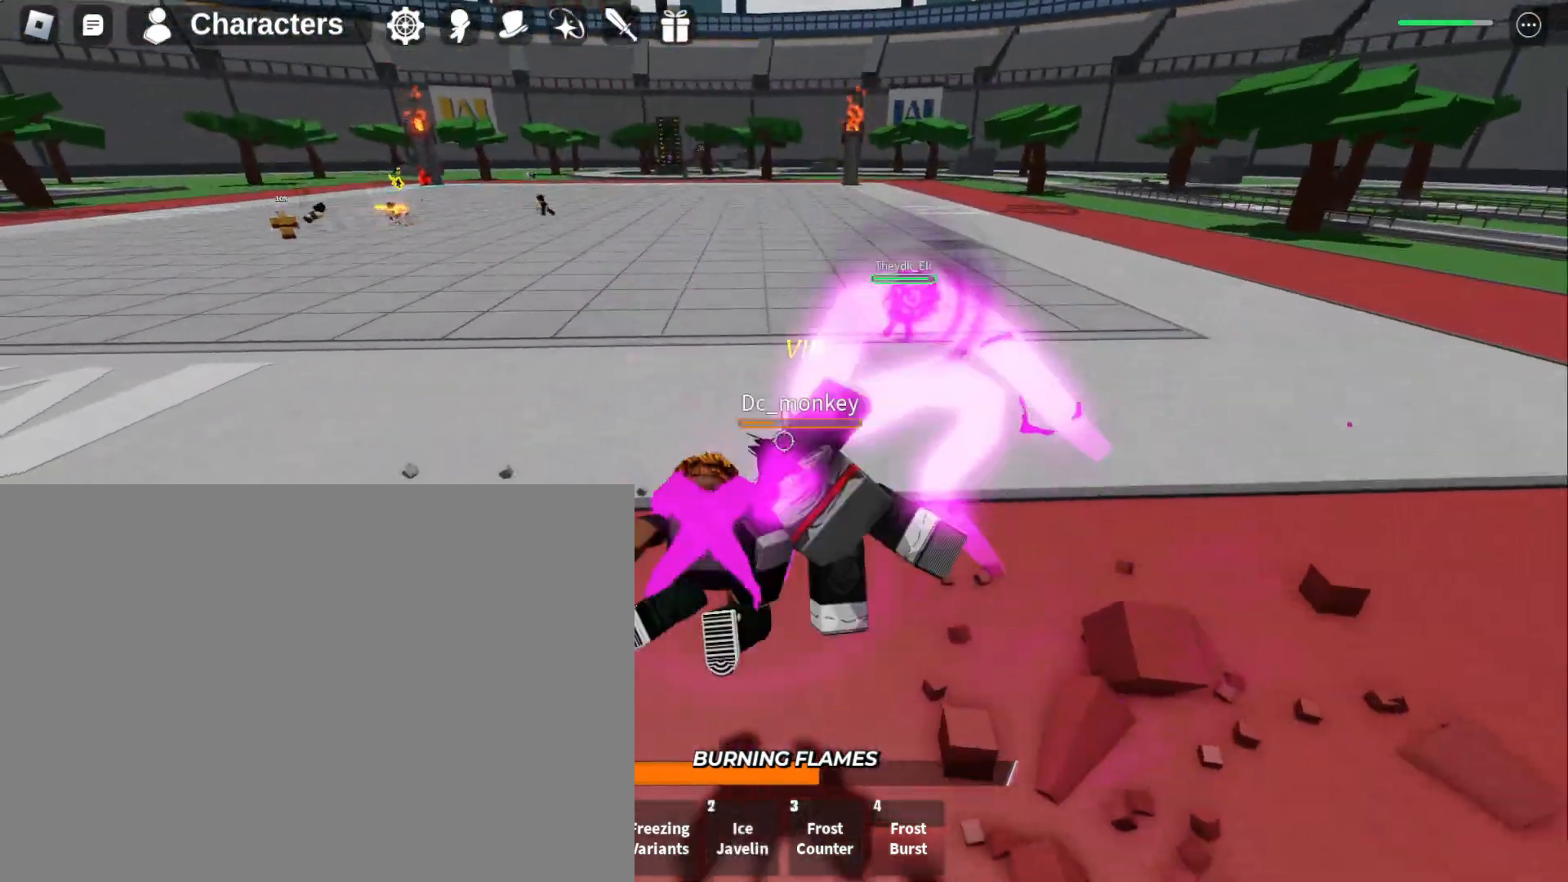
Gameplay with keyboard and mouse; each line is a JSON object with the keys and mouse buttons held at the frame after it. "events" lists presses ("down") and releases ("up") of "1", "2", "3", "4", "a", "d", "f", "q", "s", "w" and "mouse_left" between this image and that frame as [ms after this image, input, new state], when the widget could be followed in between. "mouse_left" = the "left" button of the "mouse" list. No other keys are recorded. Mouse movement is not recorded.
{"keys": ["f", "s"], "mouse": [], "events": []}
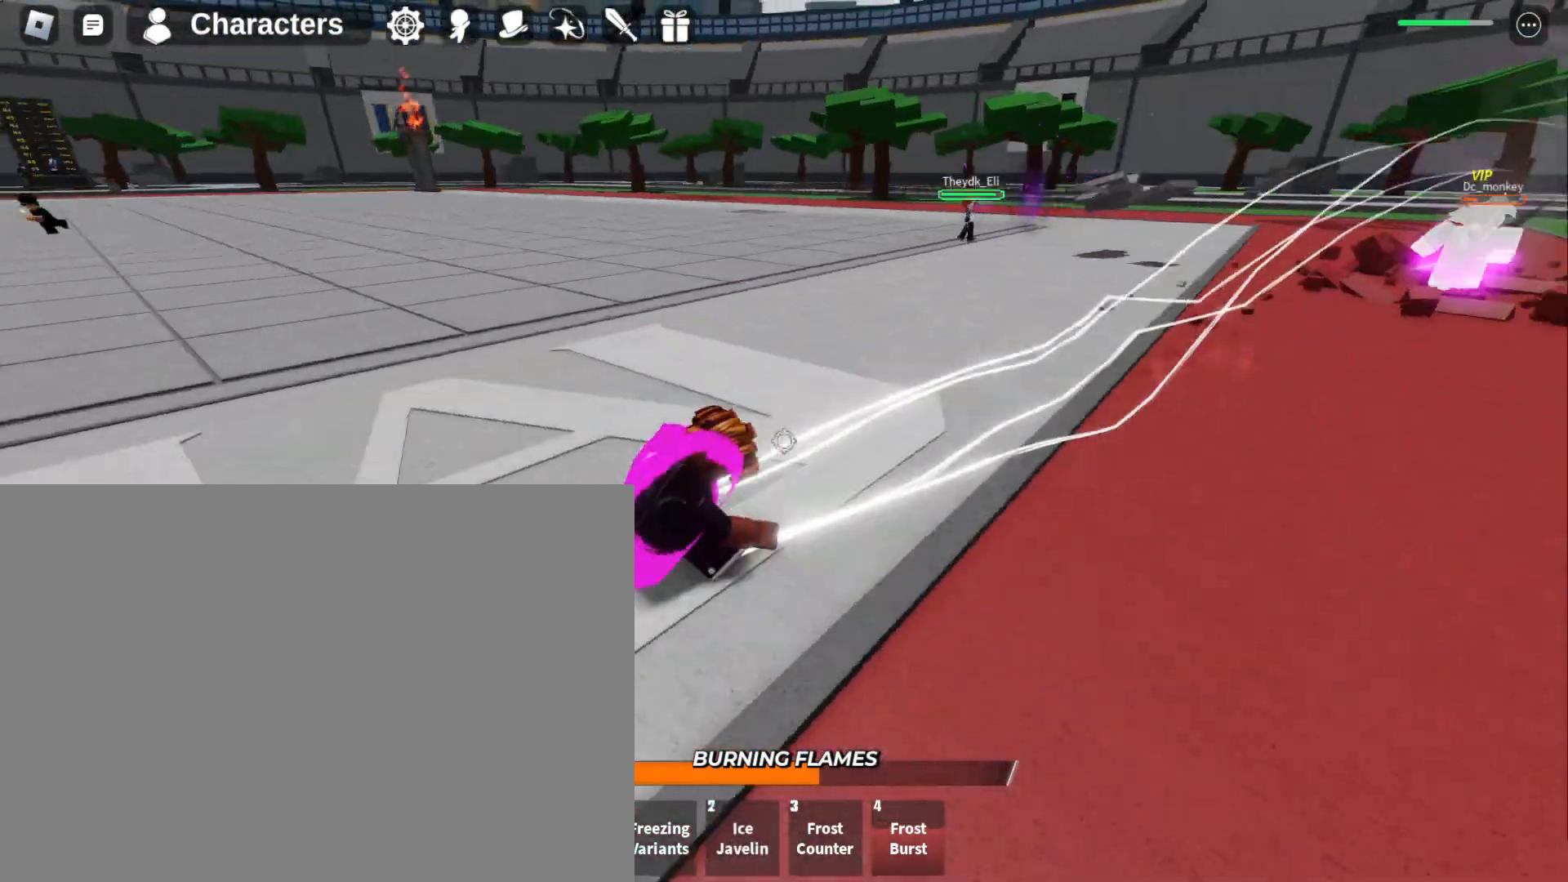
{"keys": ["f"], "mouse": [], "events": [[467, "s", "up"]]}
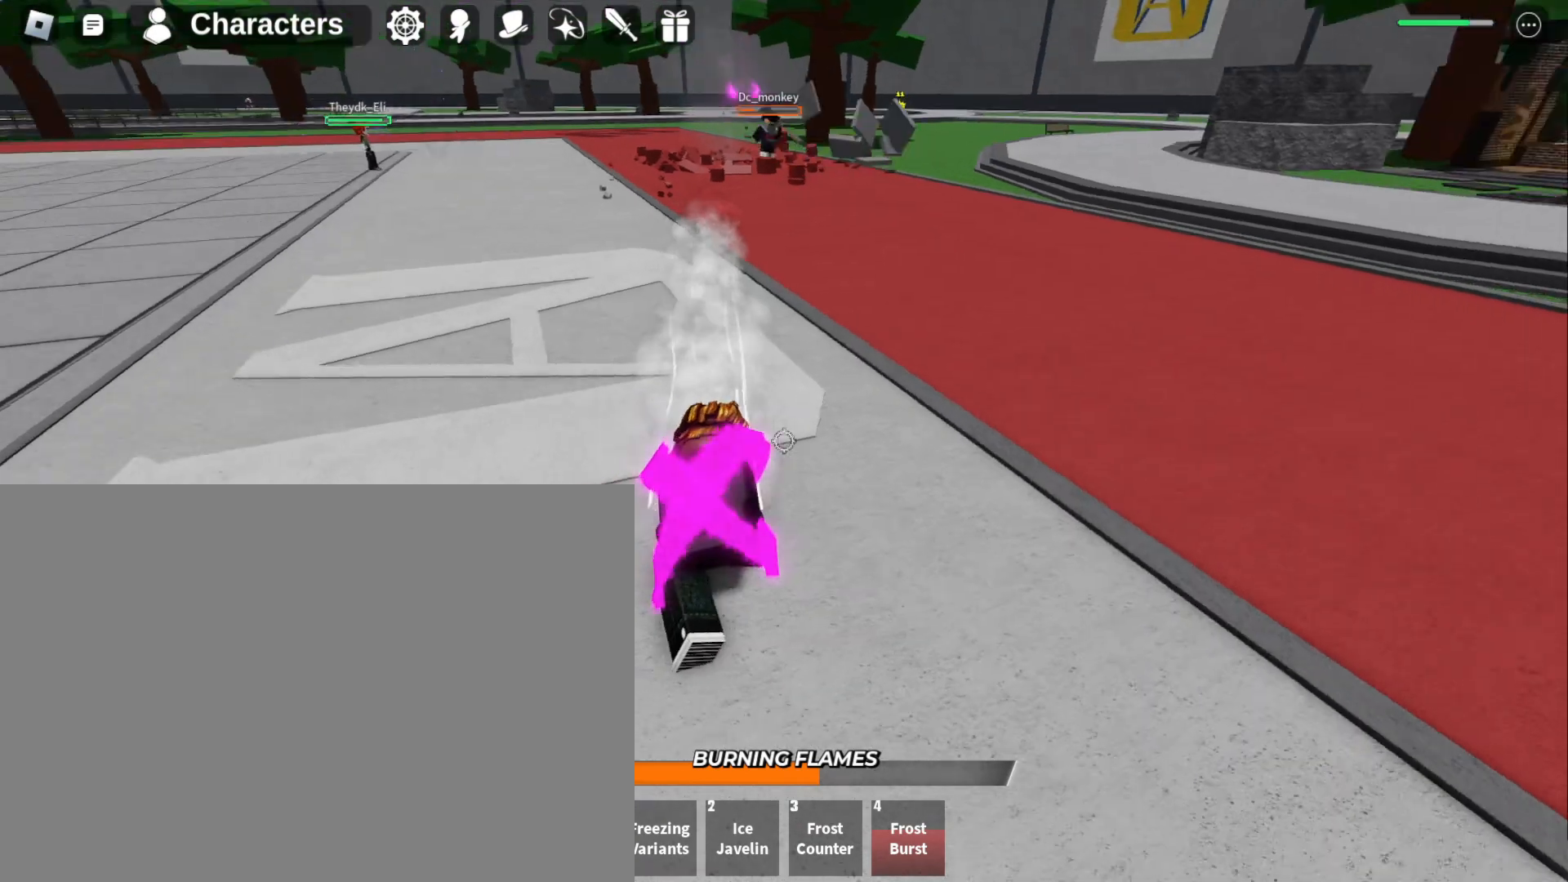
{"keys": ["f", "w"], "mouse": [], "events": [[233, "w", "down"]]}
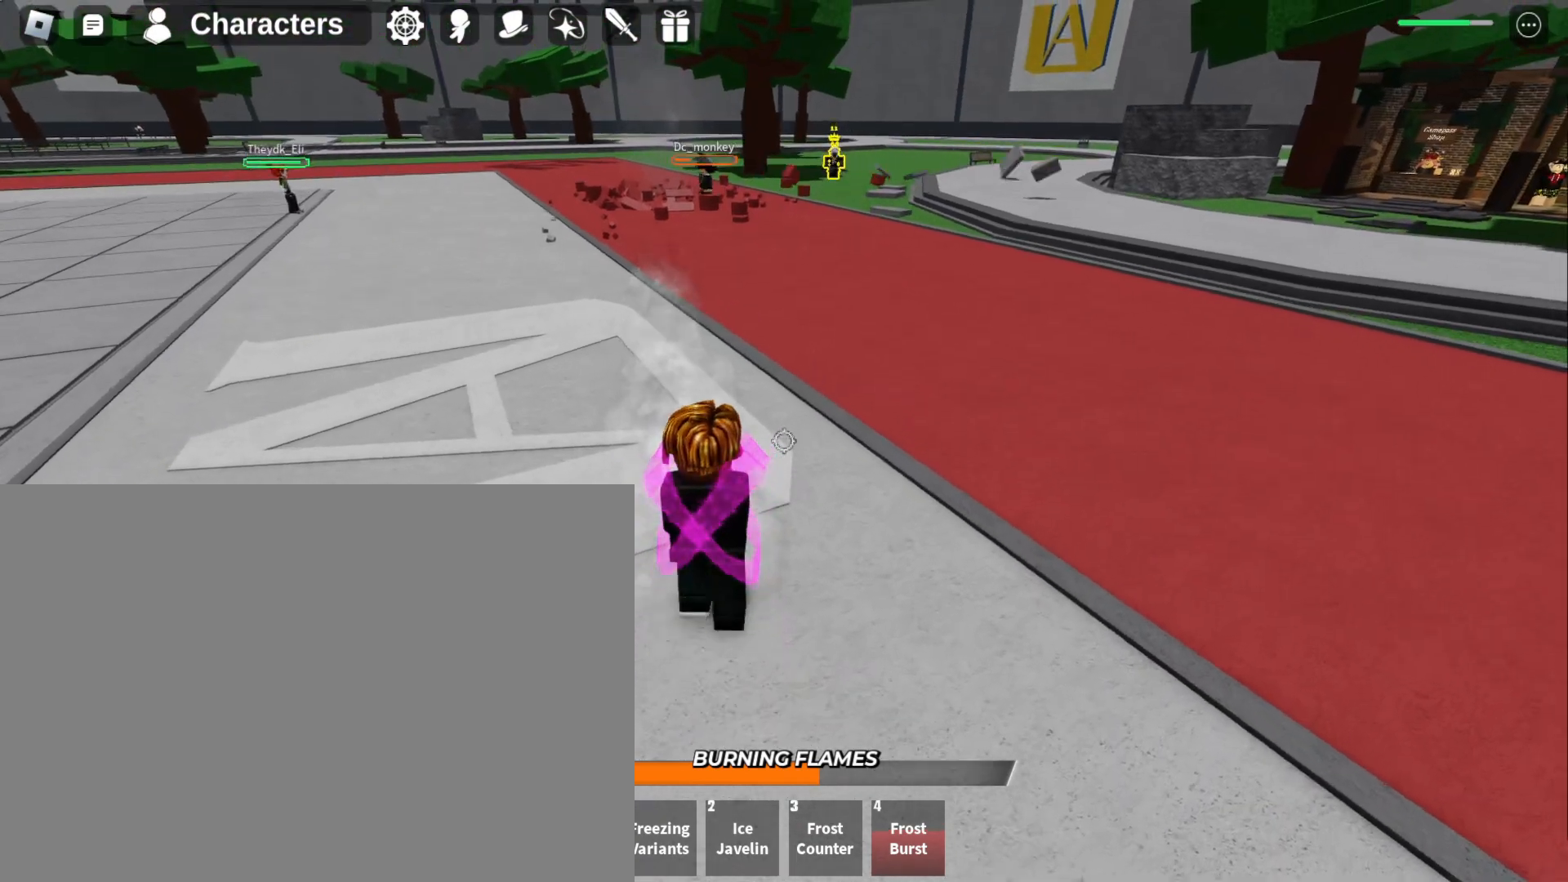
{"keys": ["w"], "mouse": [], "events": [[100, "f", "up"]]}
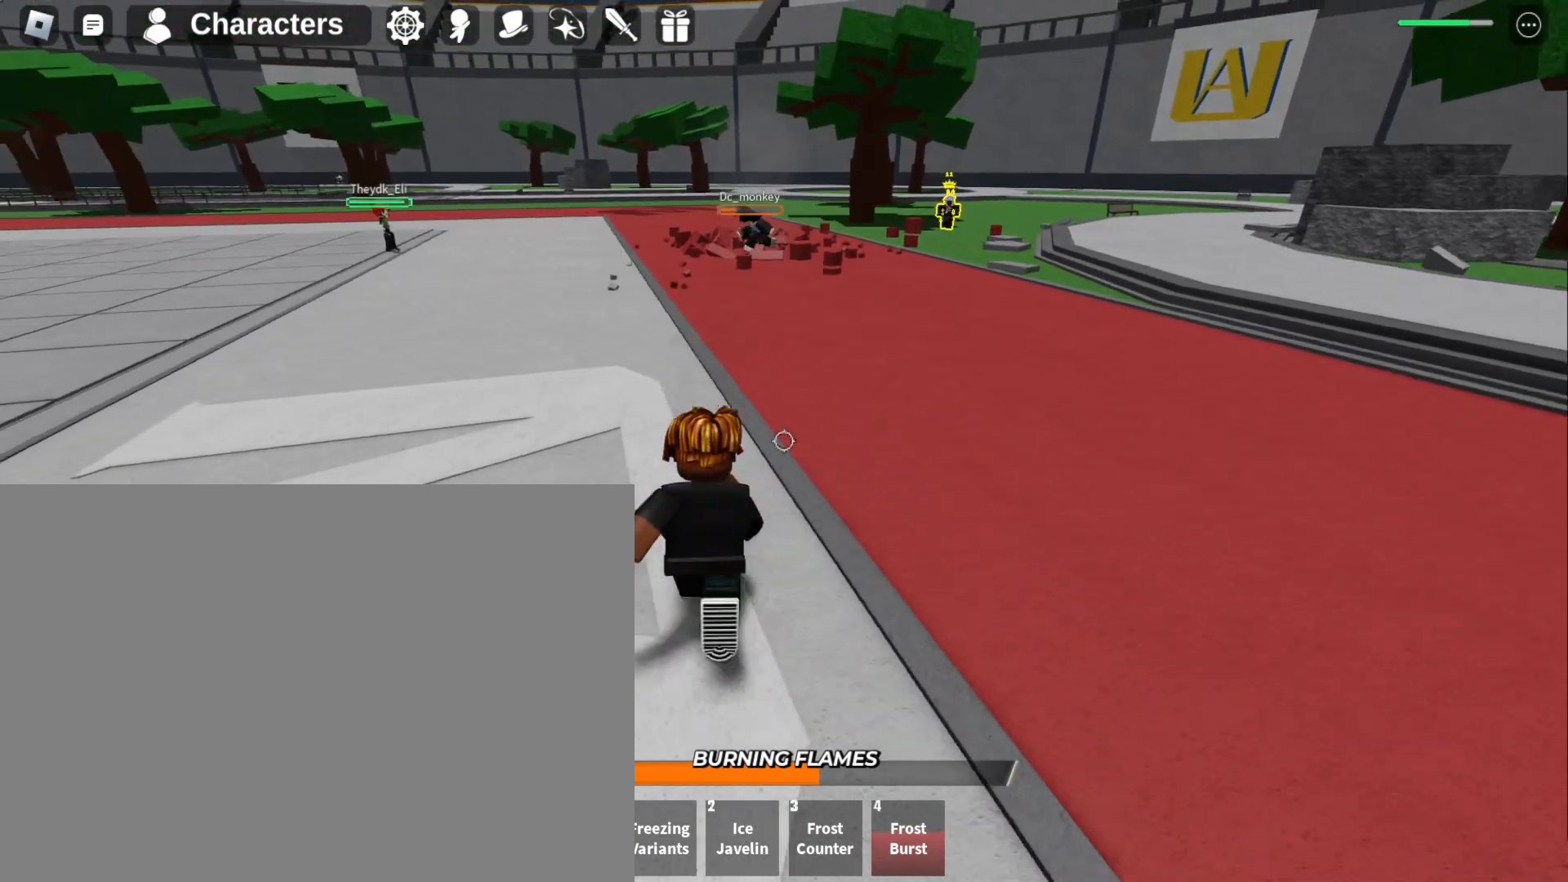
{"keys": ["w"], "mouse": [], "events": []}
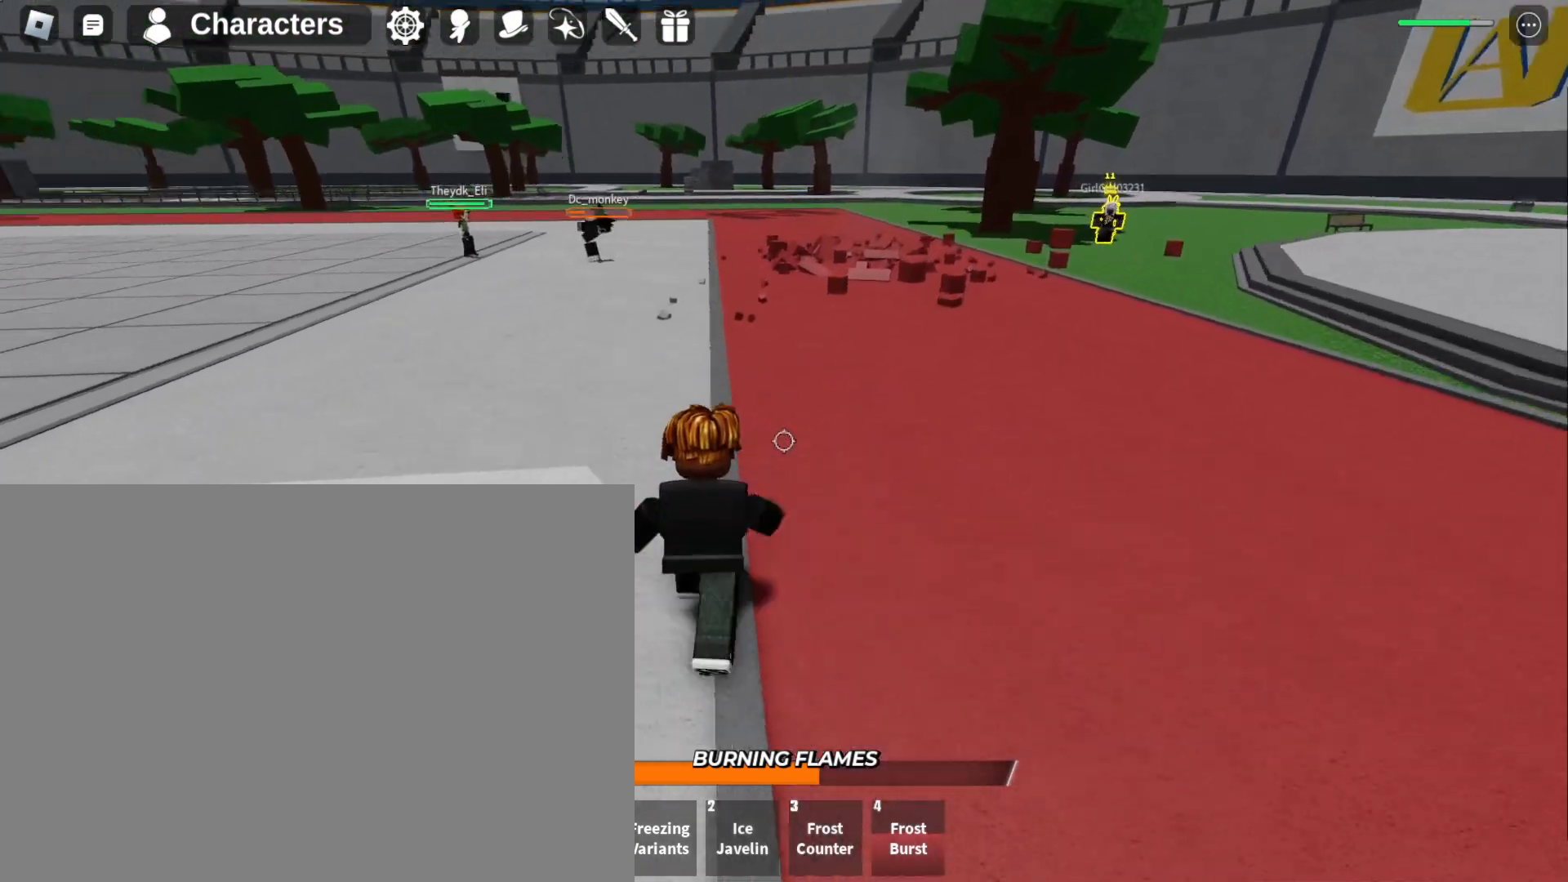
{"keys": ["w"], "mouse": [], "events": []}
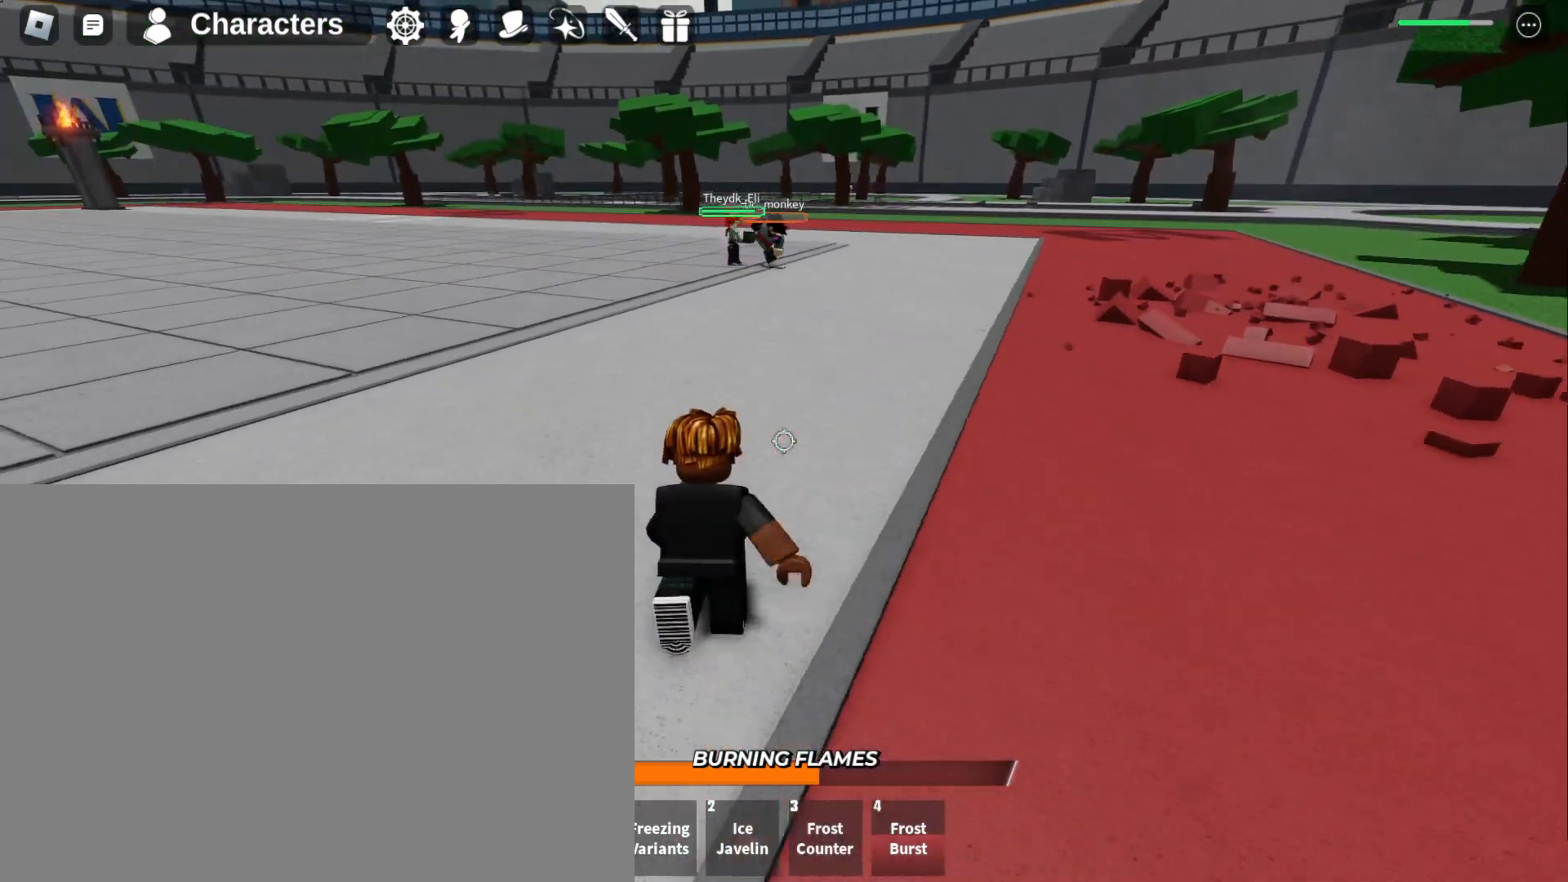
{"keys": ["w"], "mouse": [], "events": []}
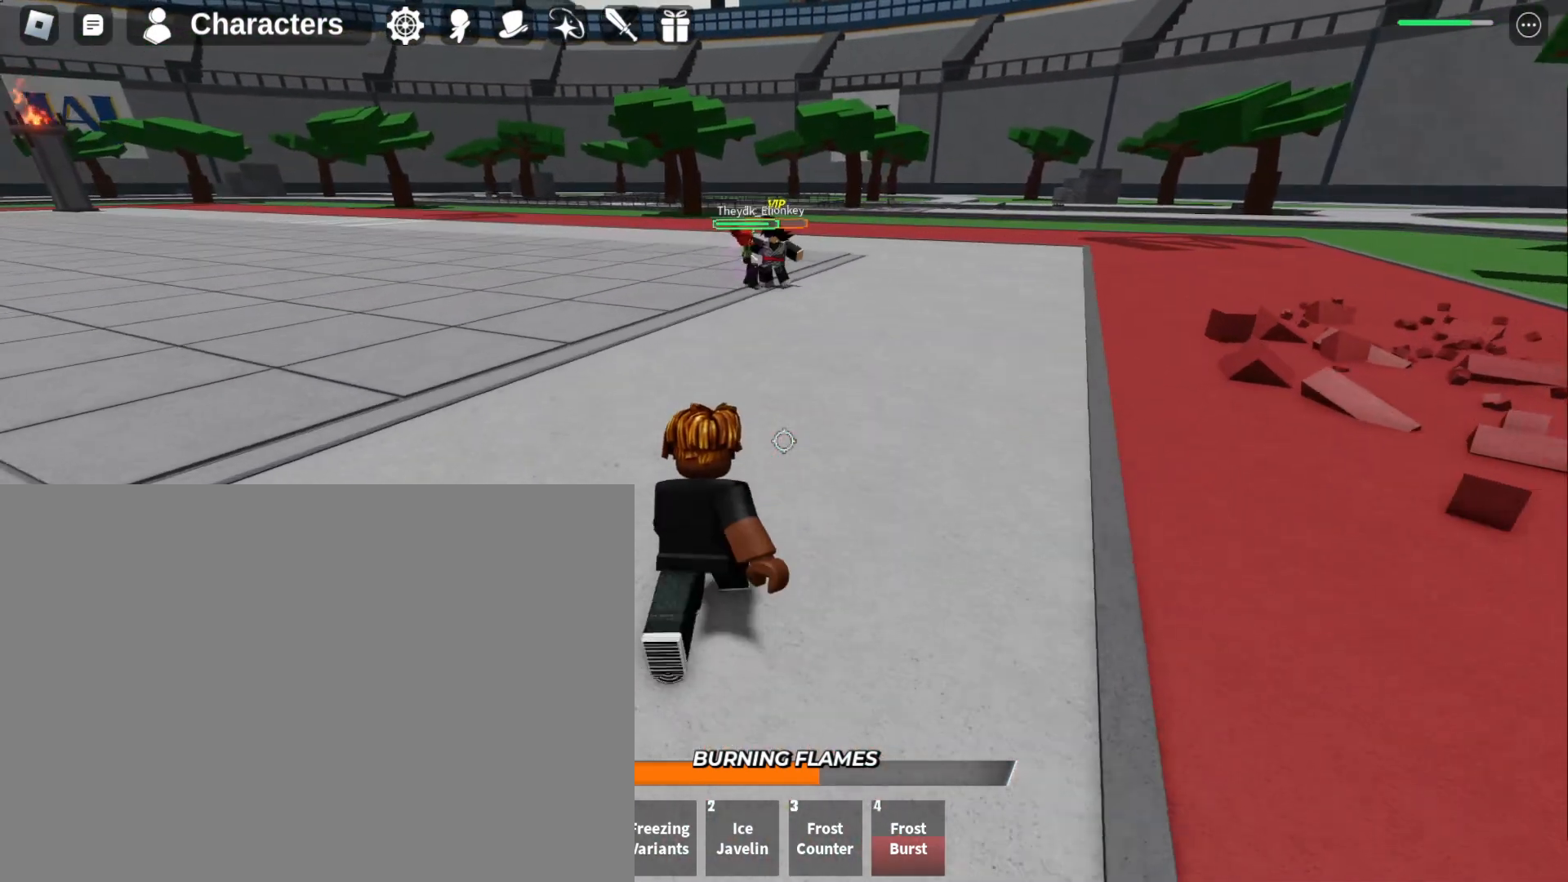
{"keys": ["w"], "mouse": [], "events": []}
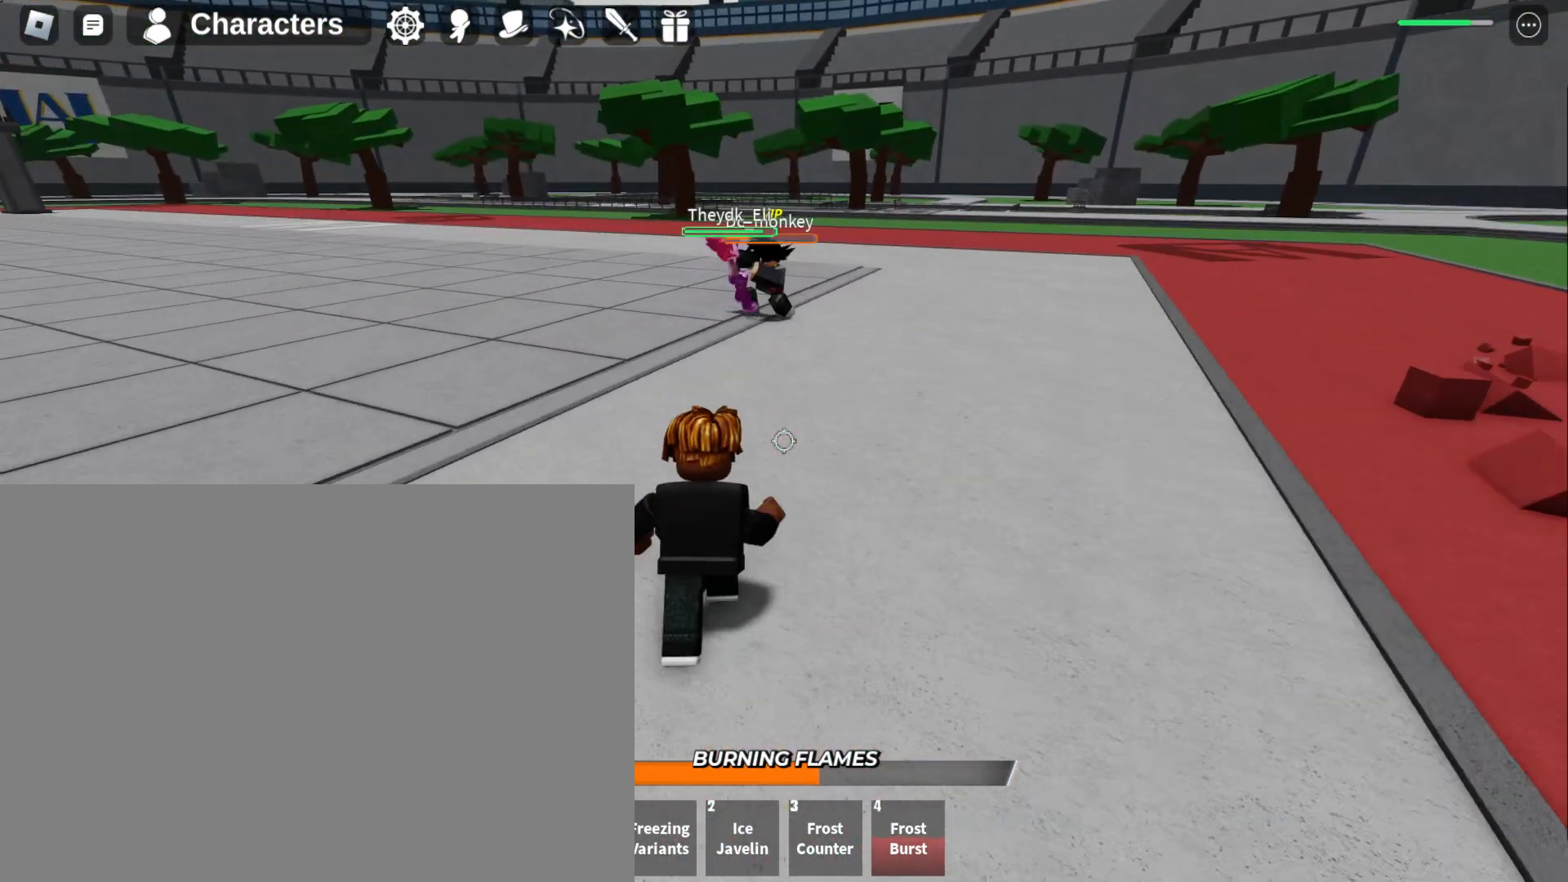
{"keys": ["s"], "mouse": [], "events": [[67, "w", "up"], [300, "s", "down"]]}
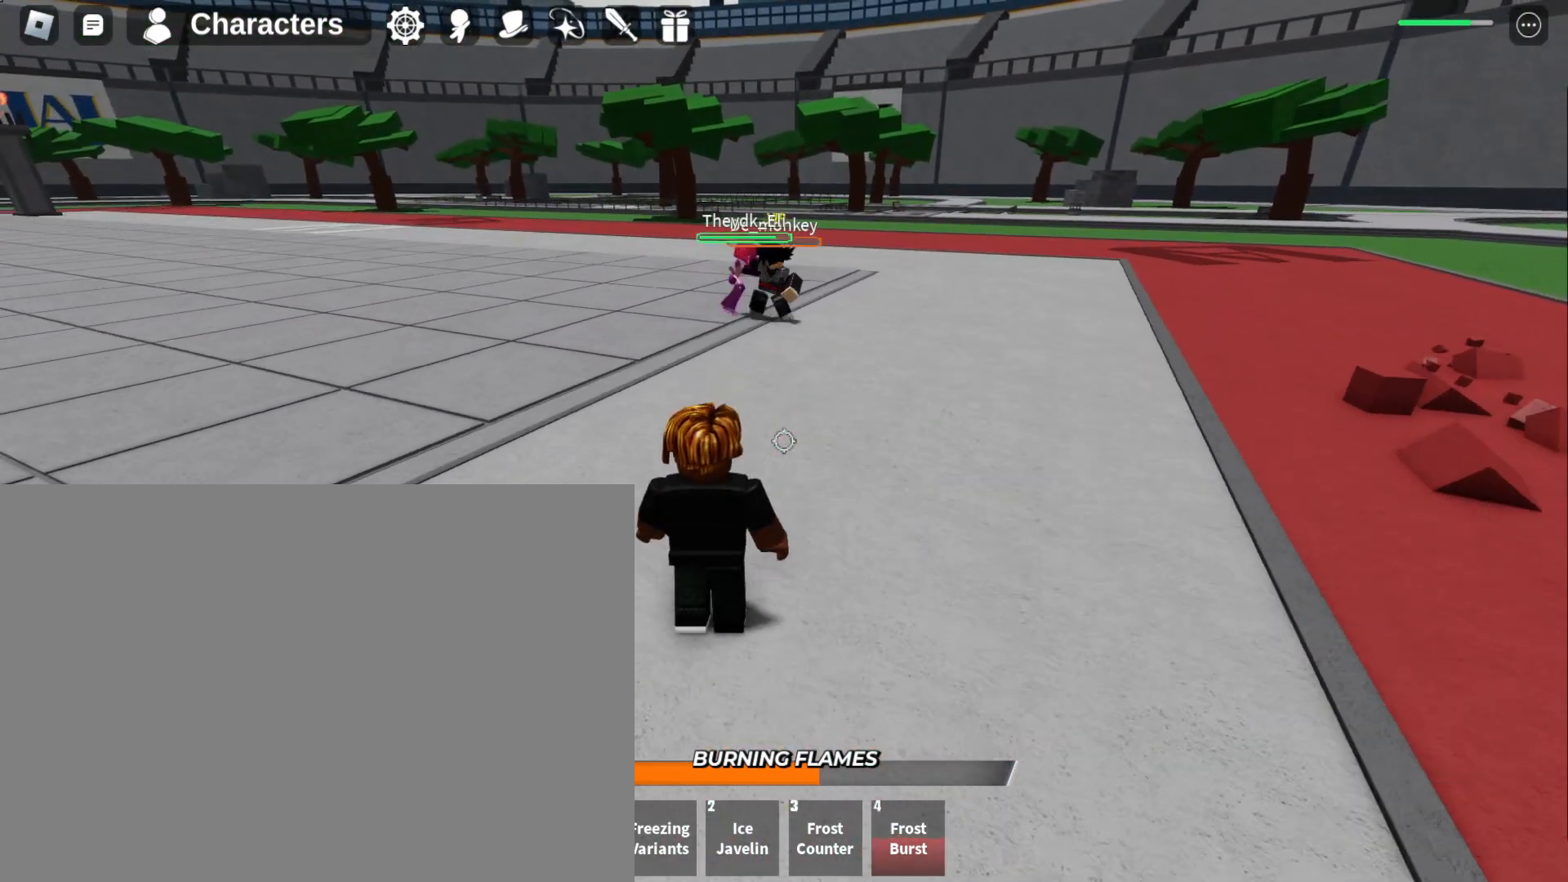
{"keys": [], "mouse": [], "events": [[300, "s", "up"]]}
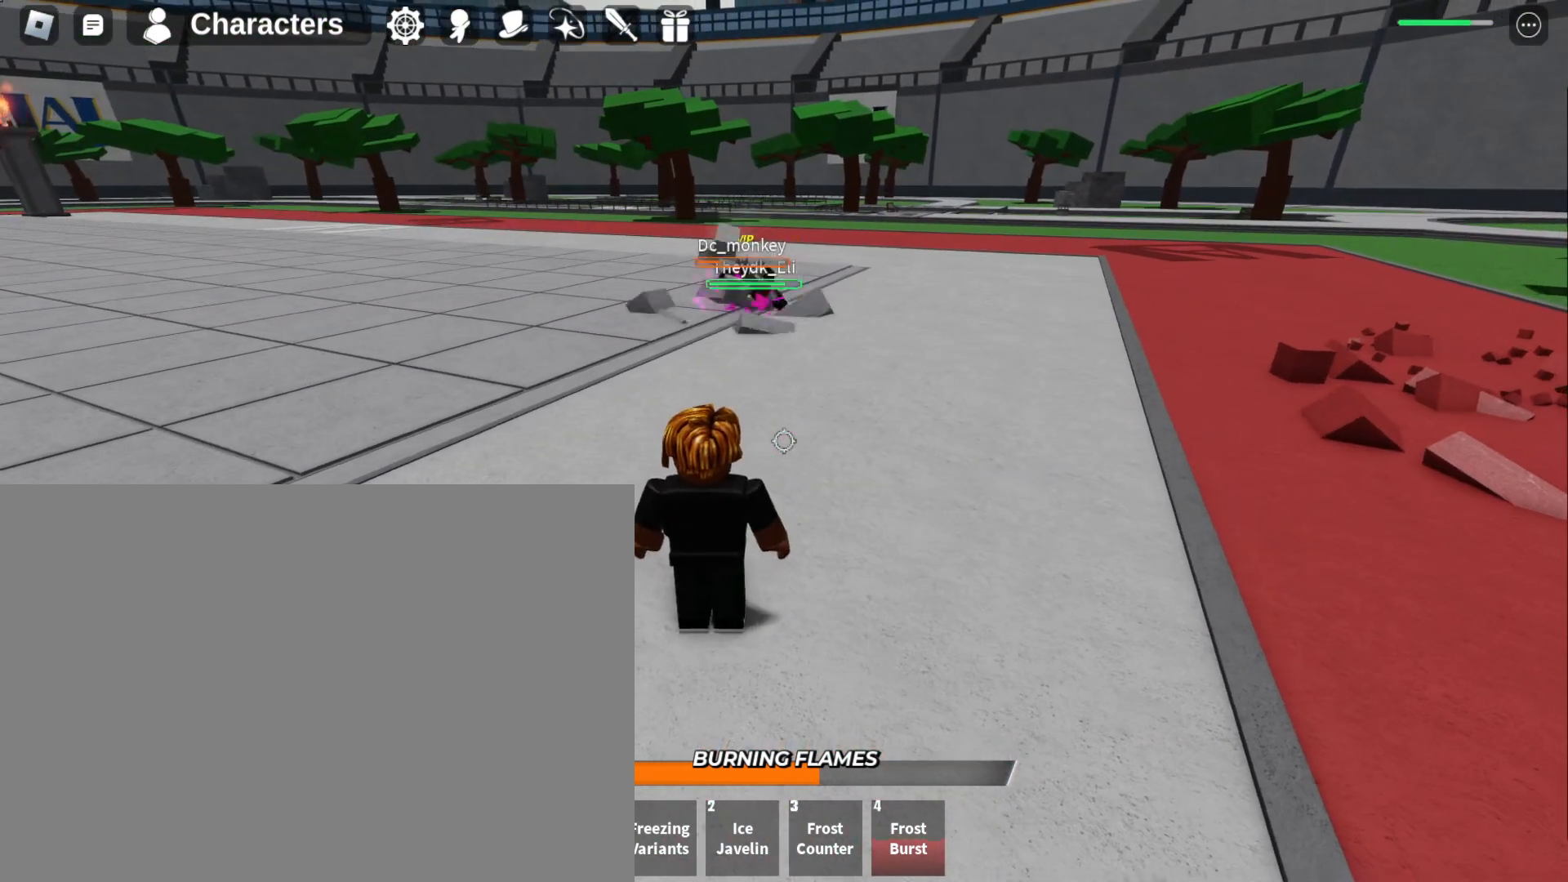
{"keys": [], "mouse": [], "events": []}
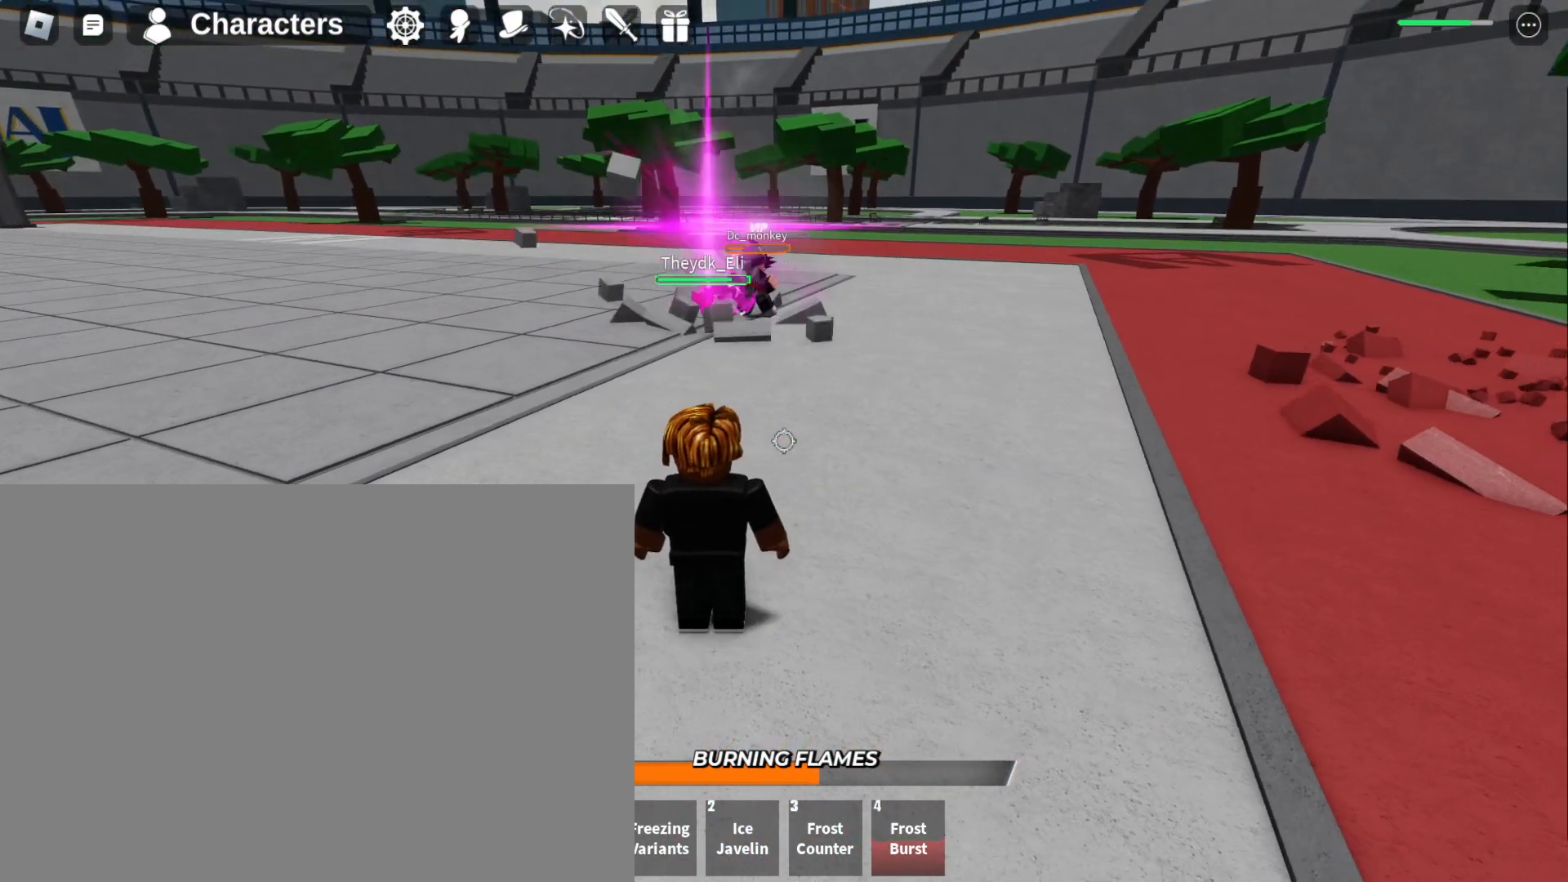
{"keys": ["s"], "mouse": [], "events": [[67, "s", "down"]]}
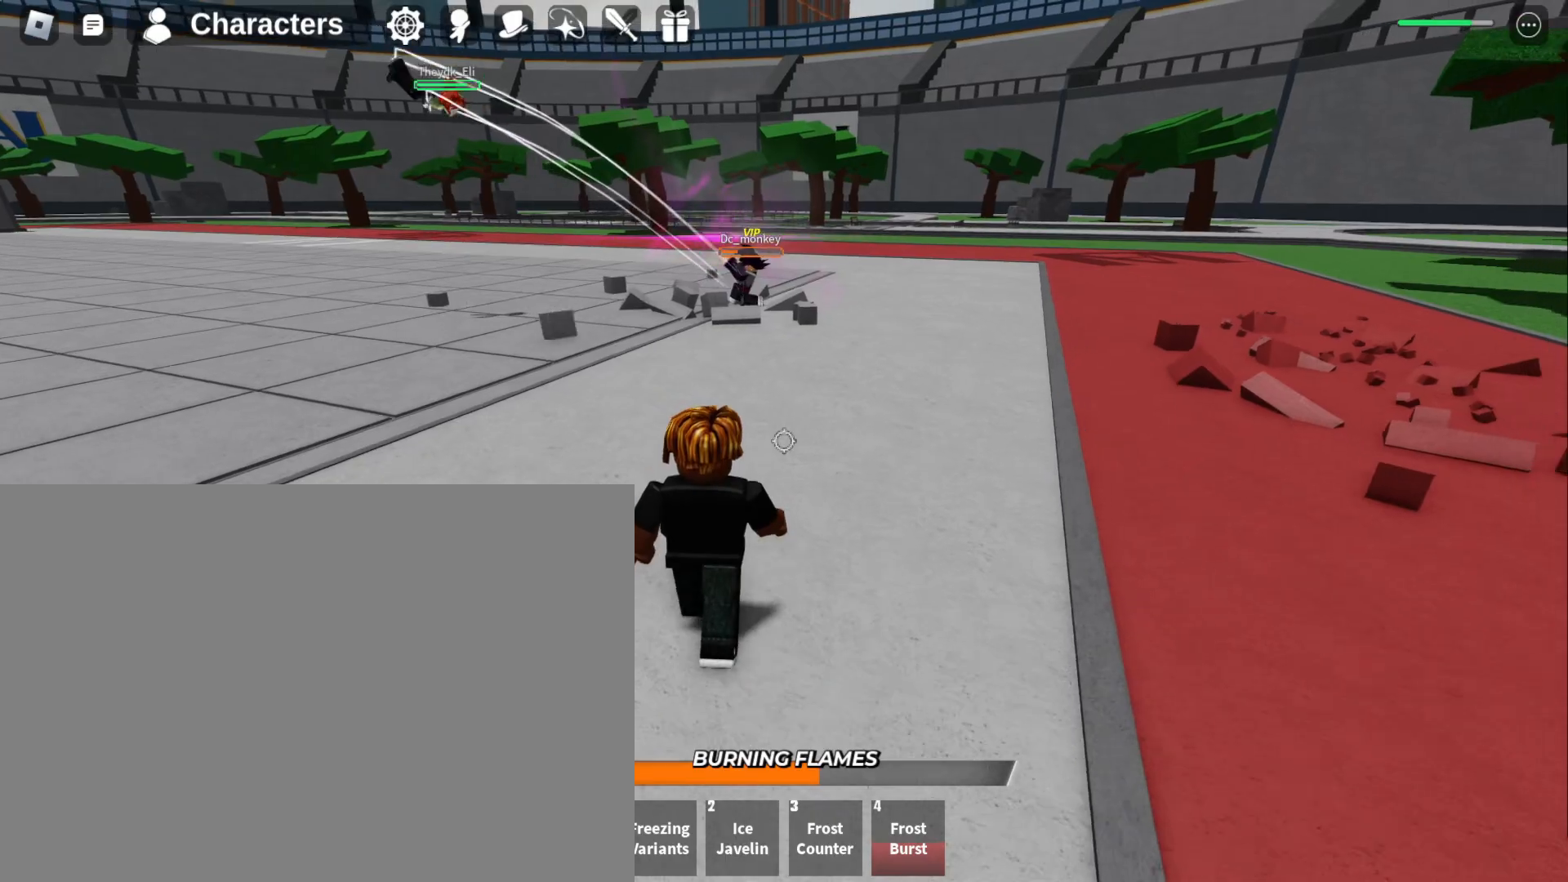
{"keys": [], "mouse": [], "events": [[267, "s", "up"]]}
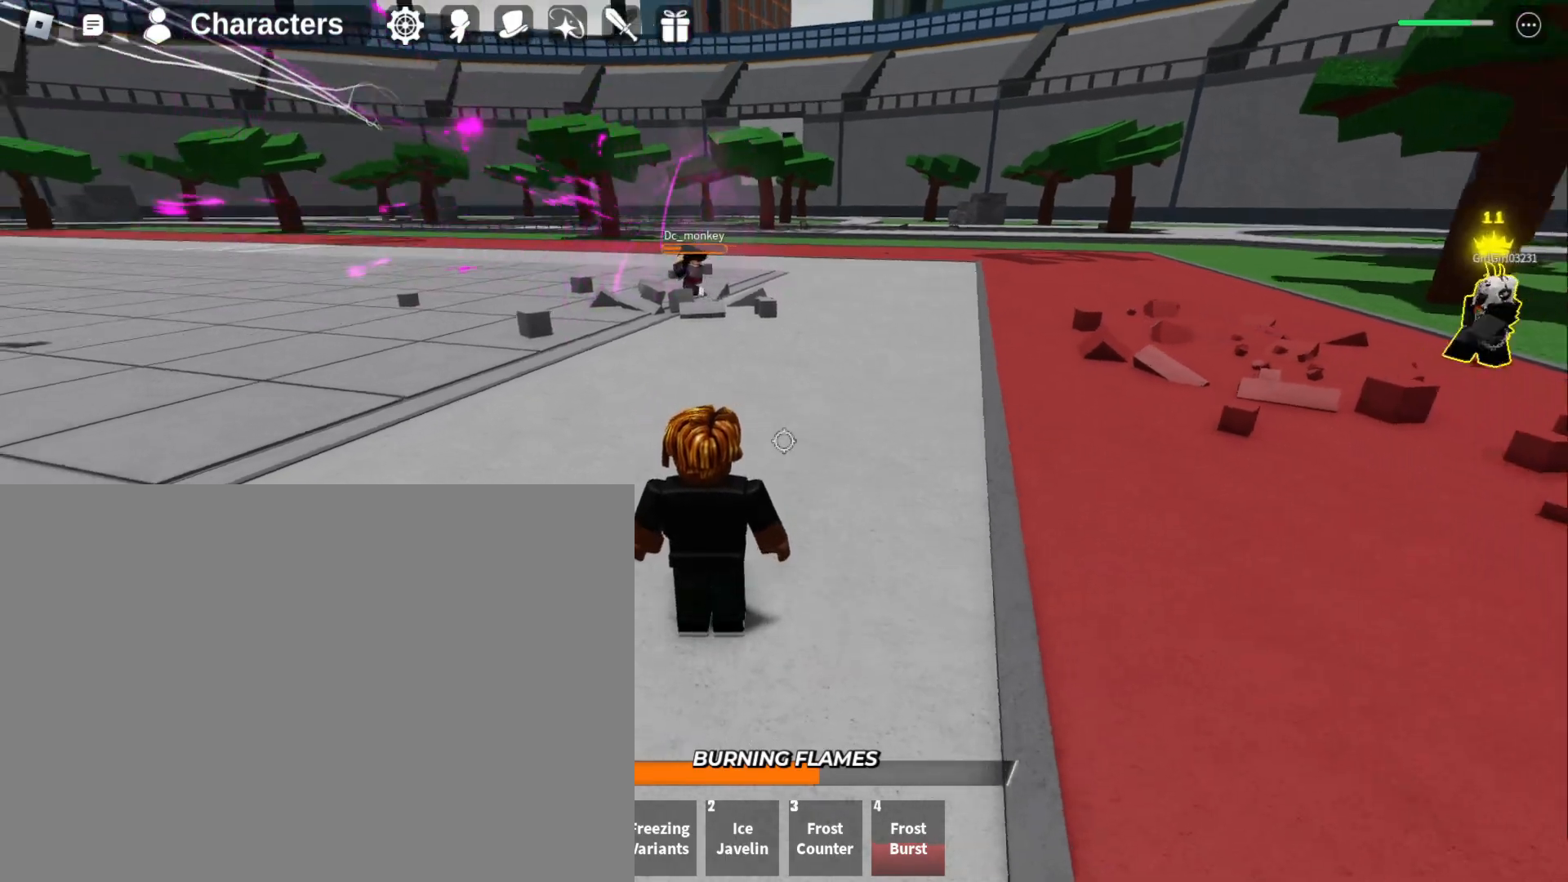
{"keys": [], "mouse": [], "events": []}
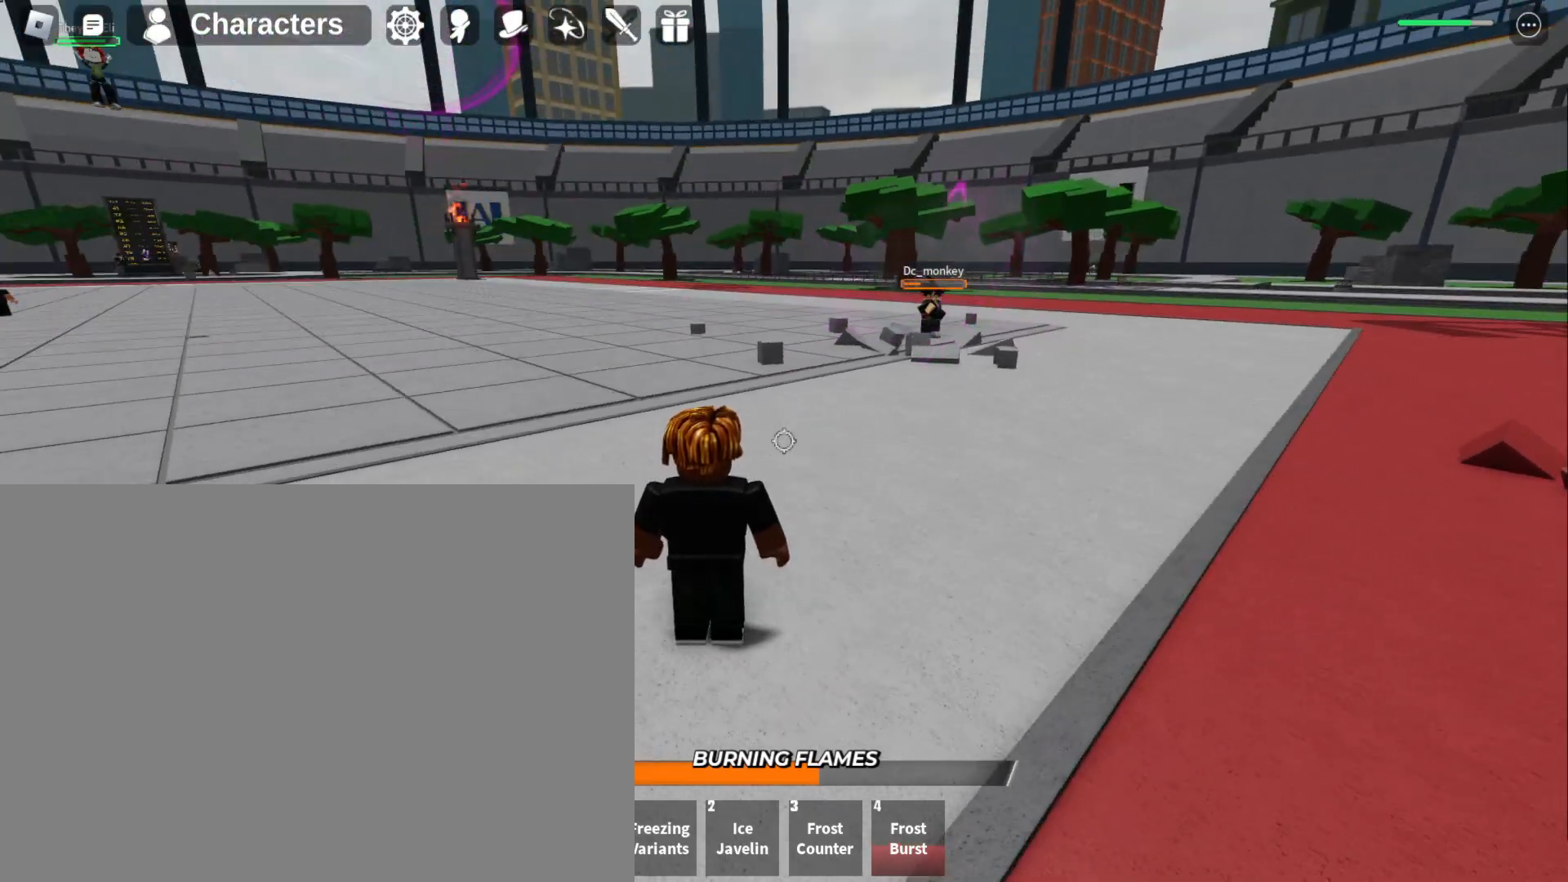
{"keys": ["w"], "mouse": [], "events": [[100, "w", "down"]]}
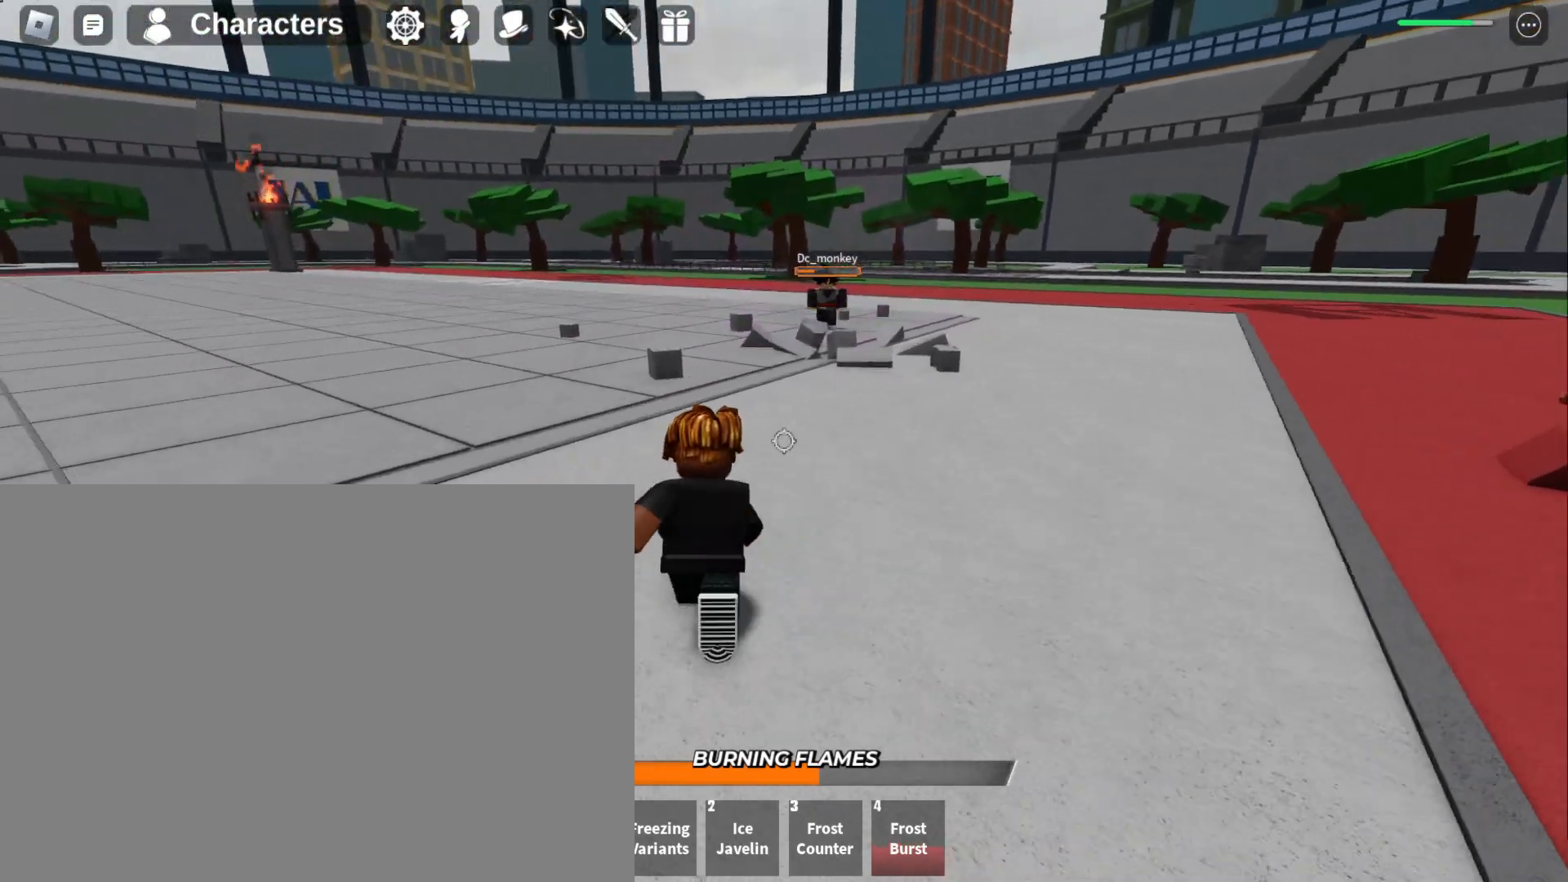
{"keys": ["q", "w"], "mouse": [], "events": [[200, "q", "down"], [300, "q", "up"], [367, "q", "down"], [433, "q", "up"], [500, "q", "down"]]}
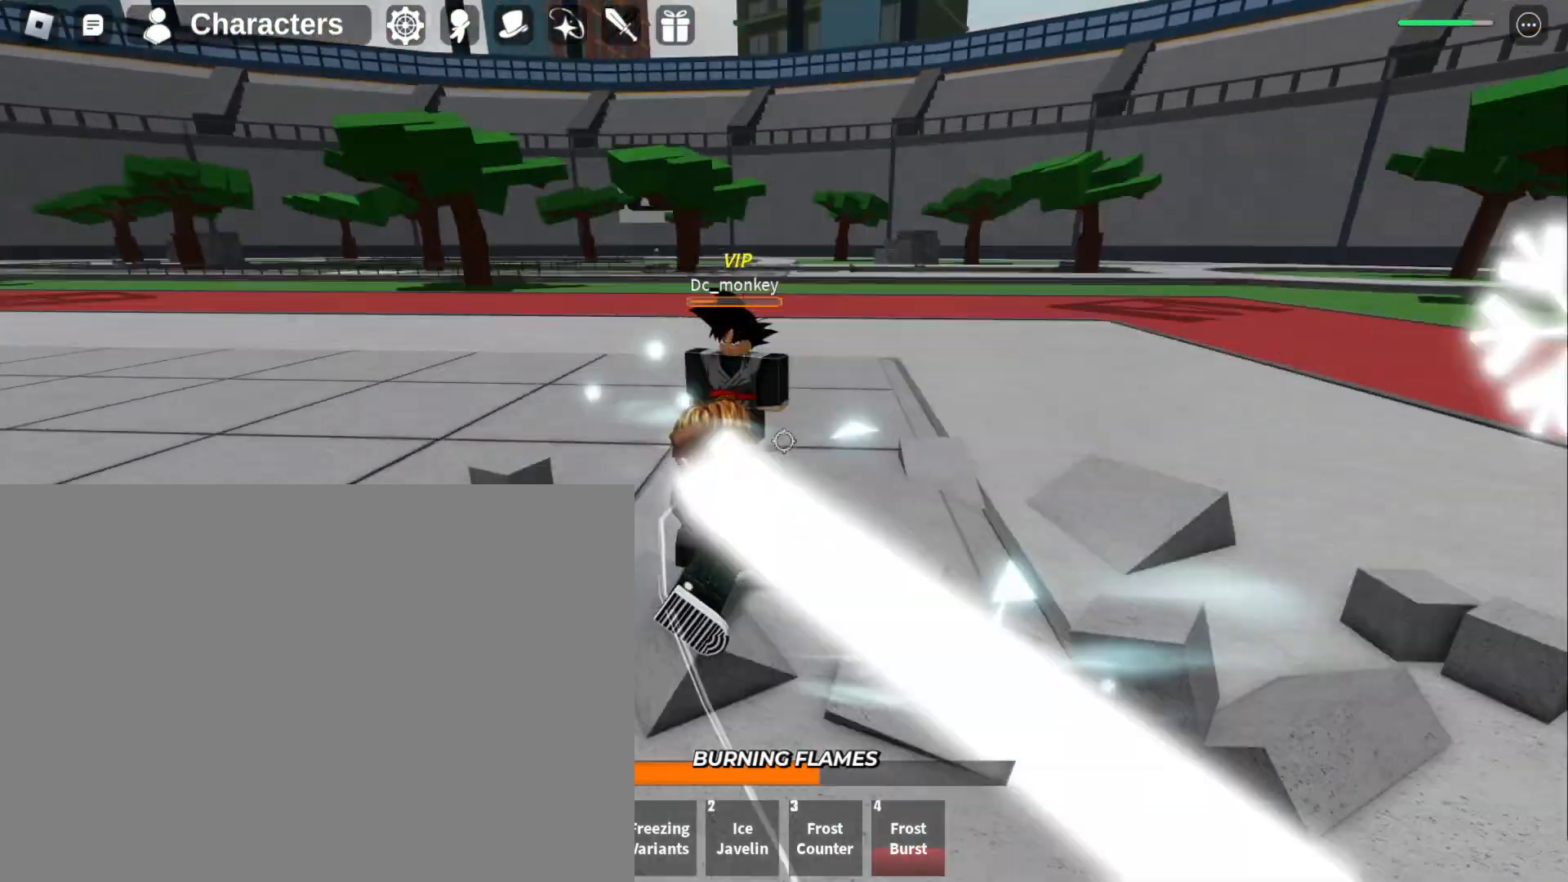
{"keys": ["w"], "mouse": ["left"], "events": [[100, "q", "up"], [233, "mouse_left", "down"]]}
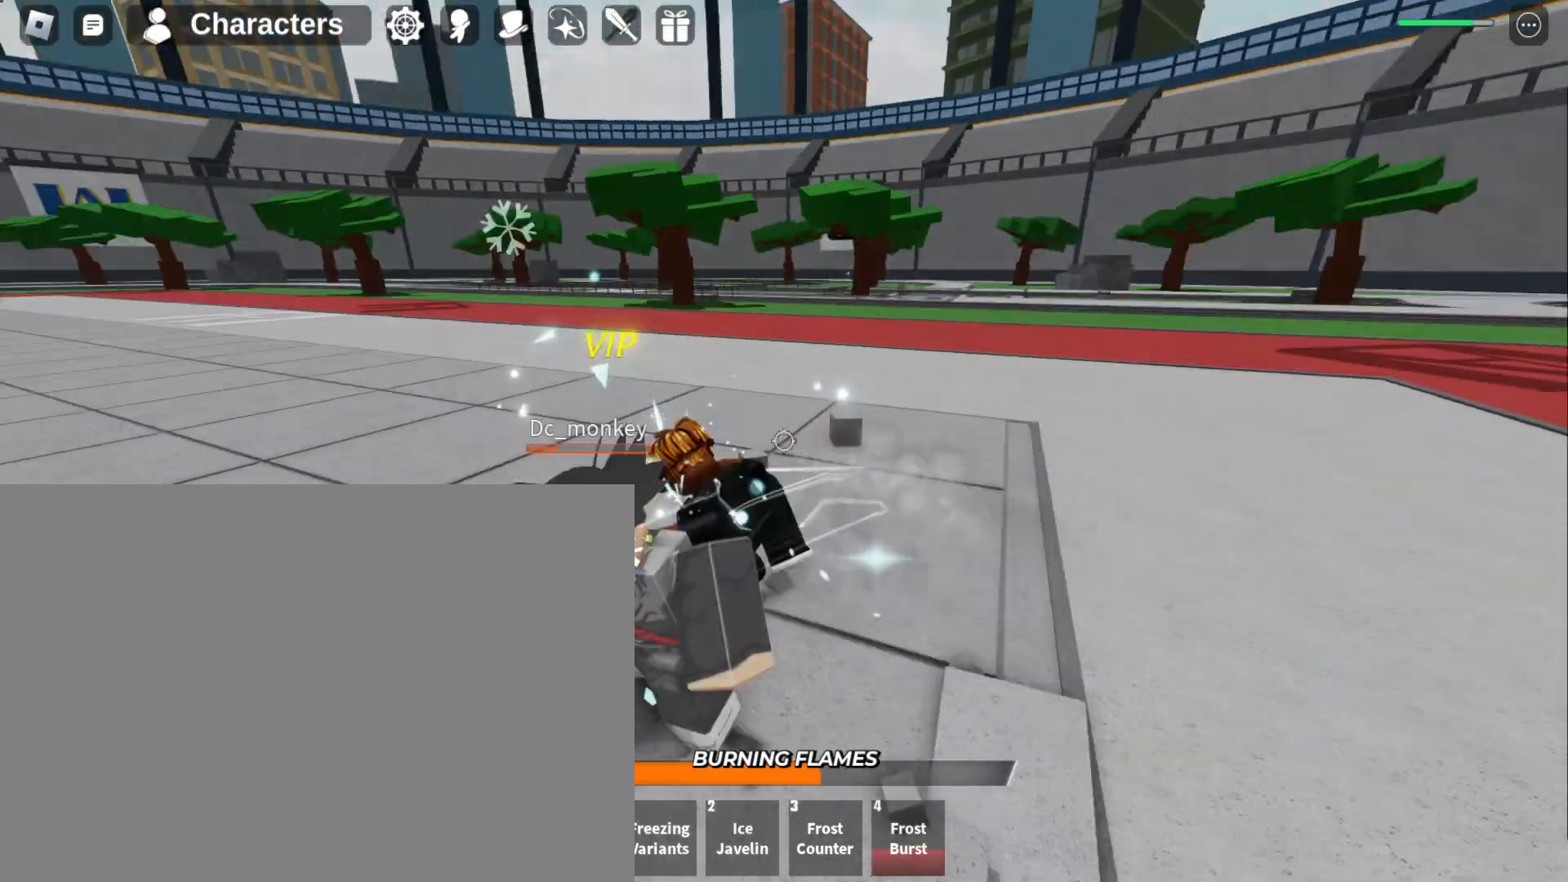
{"keys": [], "mouse": ["left"], "events": [[100, "w", "up"]]}
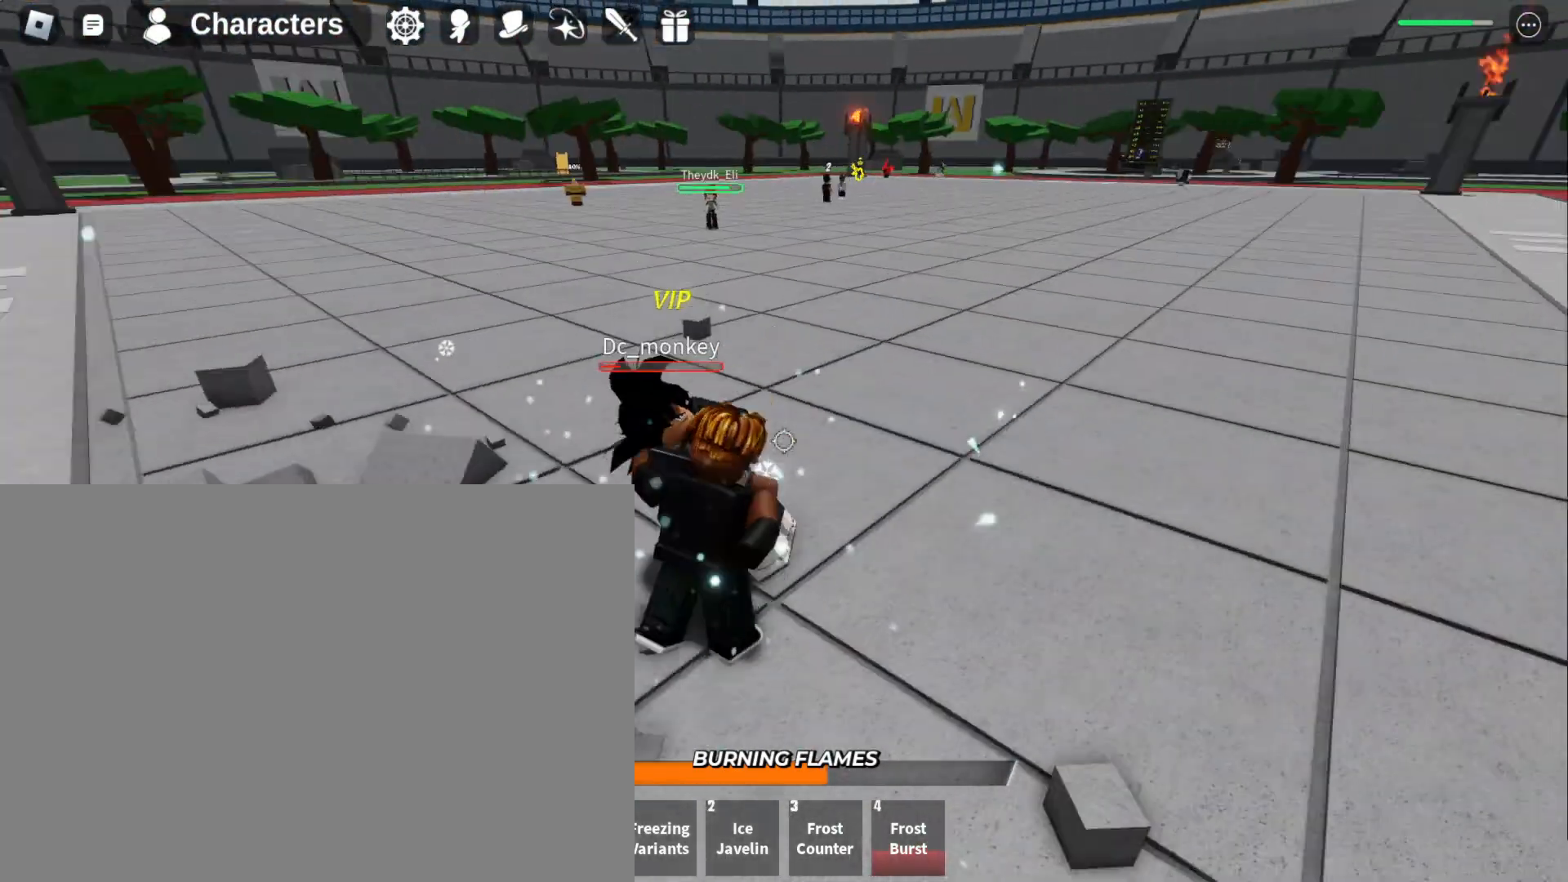
{"keys": [], "mouse": ["left"], "events": [[200, "w", "down"], [367, "w", "up"], [400, "mouse_left", "up"], [500, "mouse_left", "down"]]}
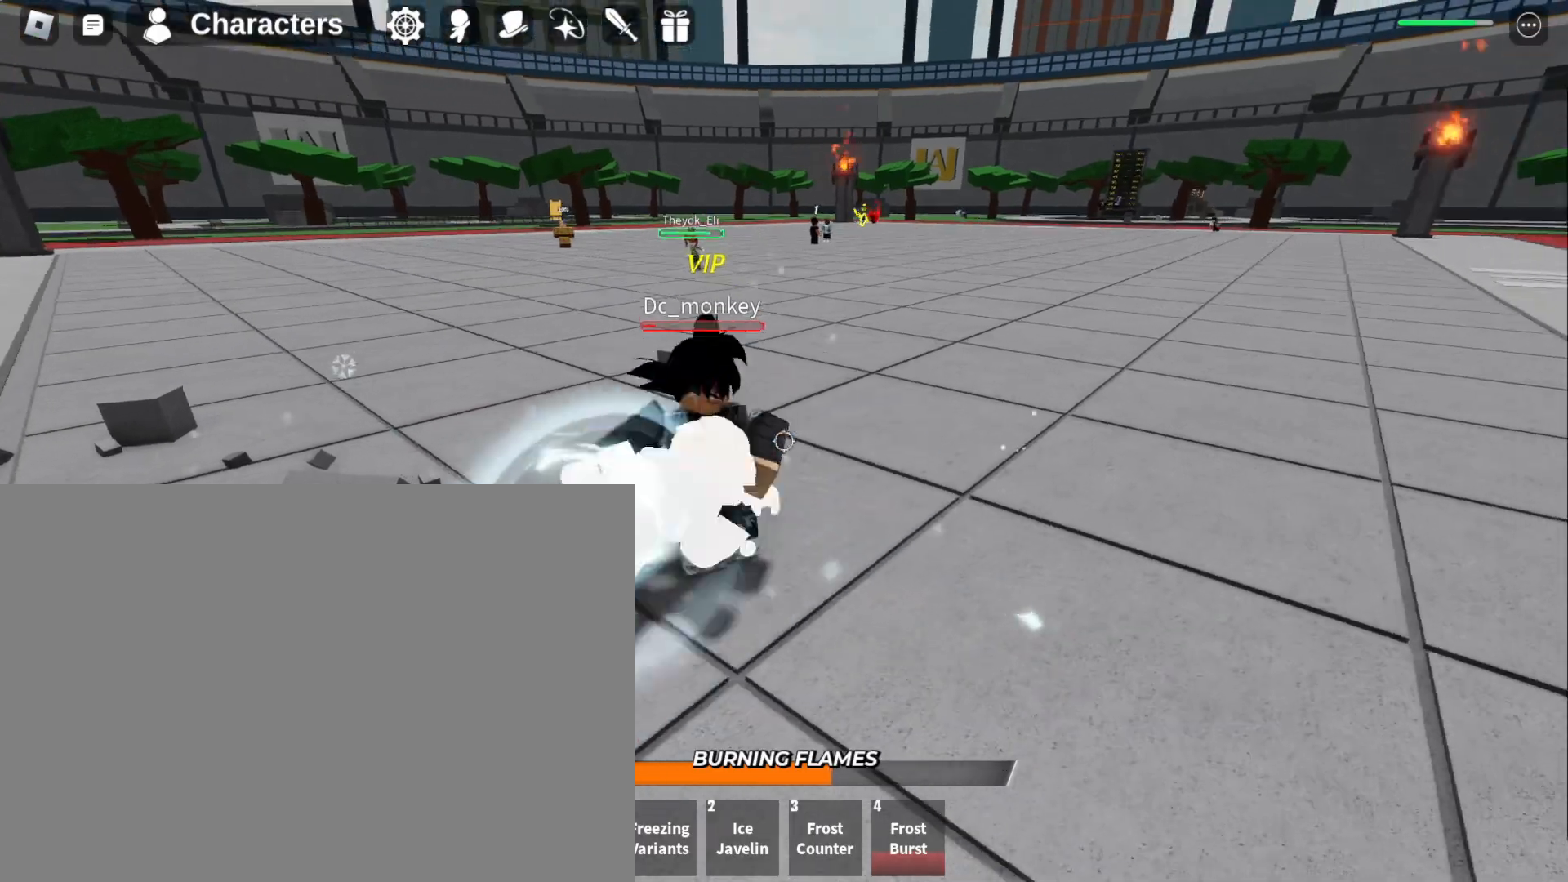
{"keys": ["1"], "mouse": [], "events": [[400, "mouse_left", "up"], [500, "1", "down"]]}
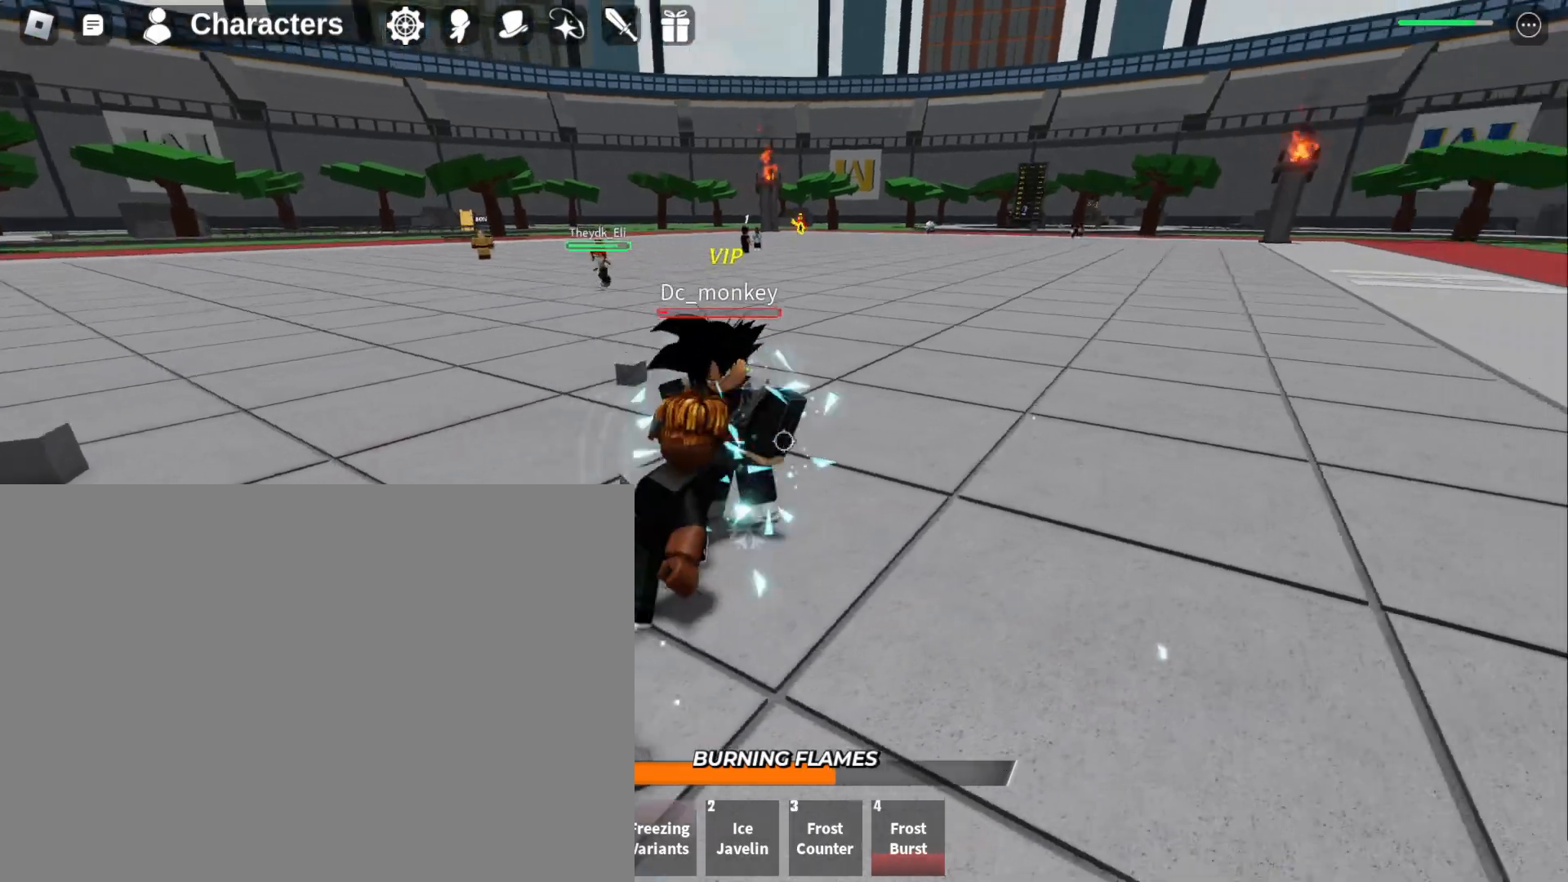
{"keys": [], "mouse": [], "events": [[67, "1", "up"]]}
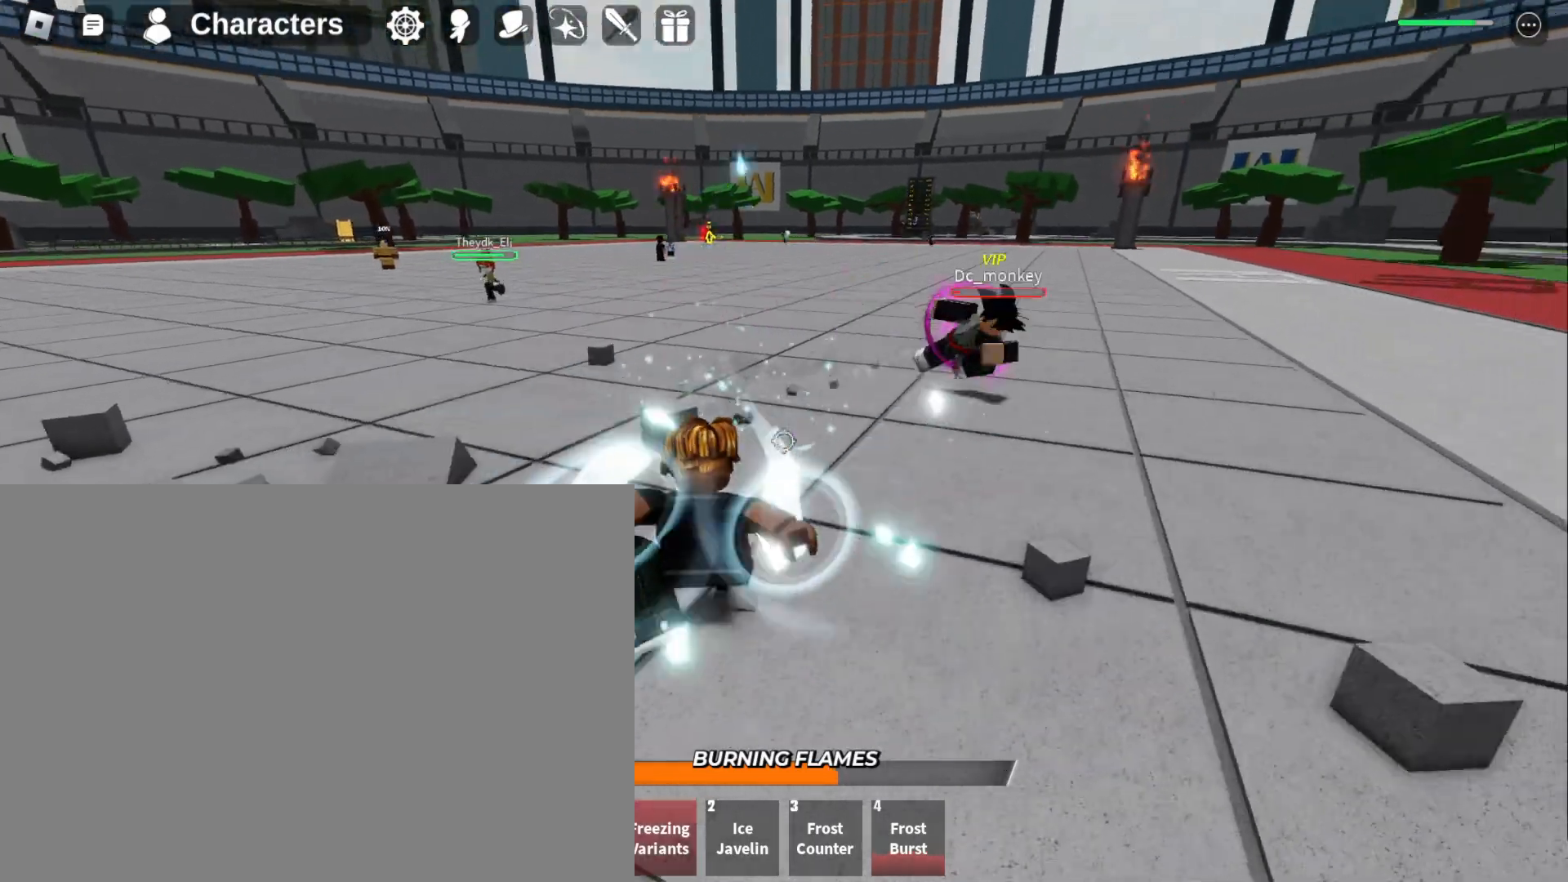
{"keys": ["w"], "mouse": [], "events": [[33, "w", "down"], [233, "w", "up"], [367, "w", "down"]]}
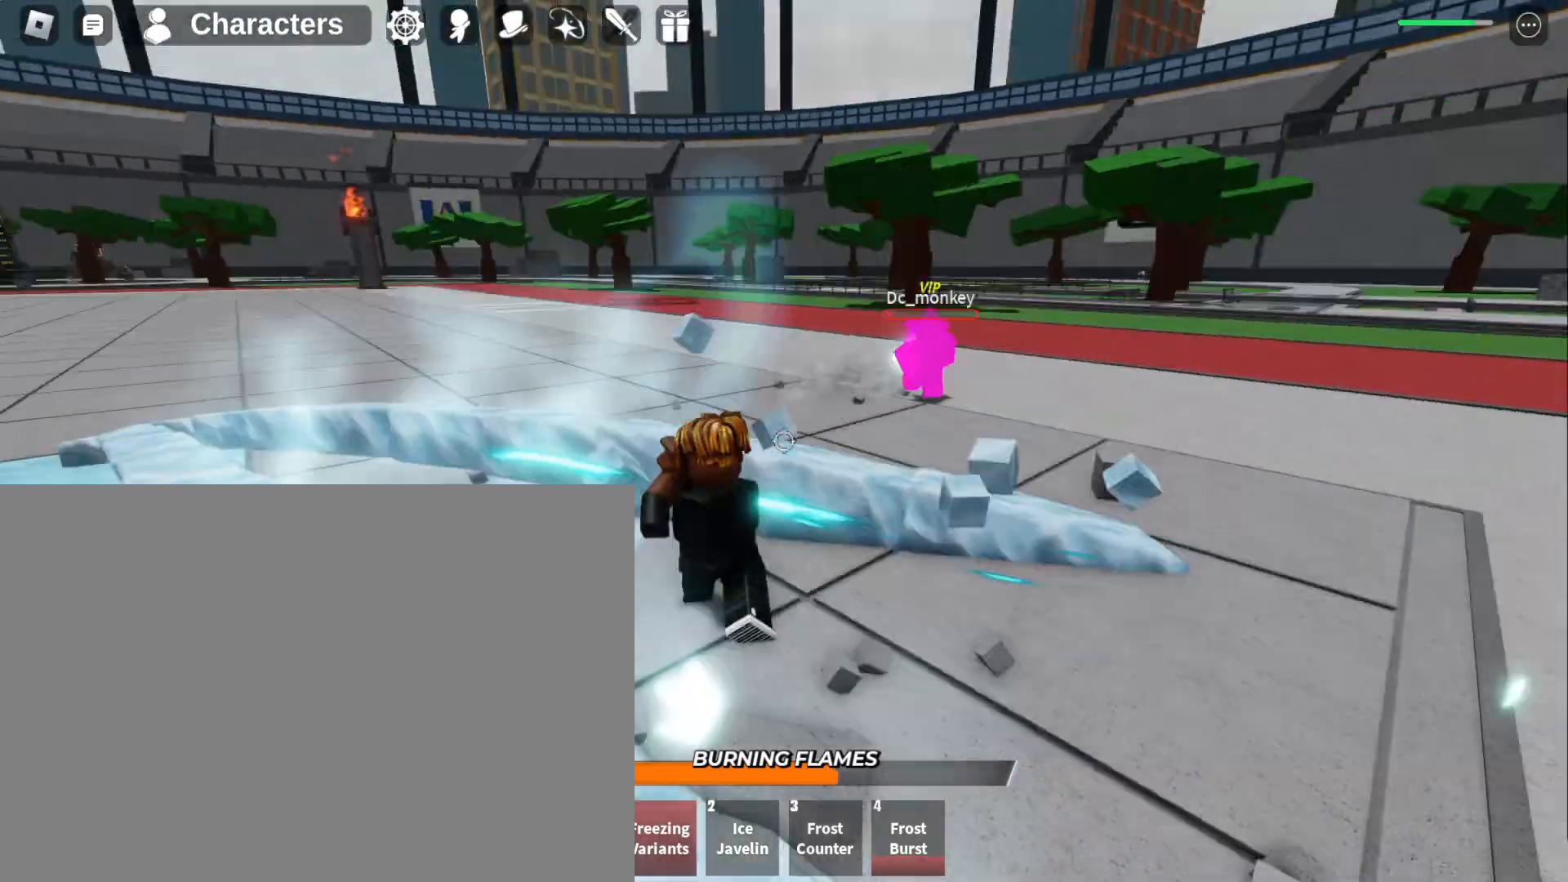
{"keys": ["w"], "mouse": [], "events": []}
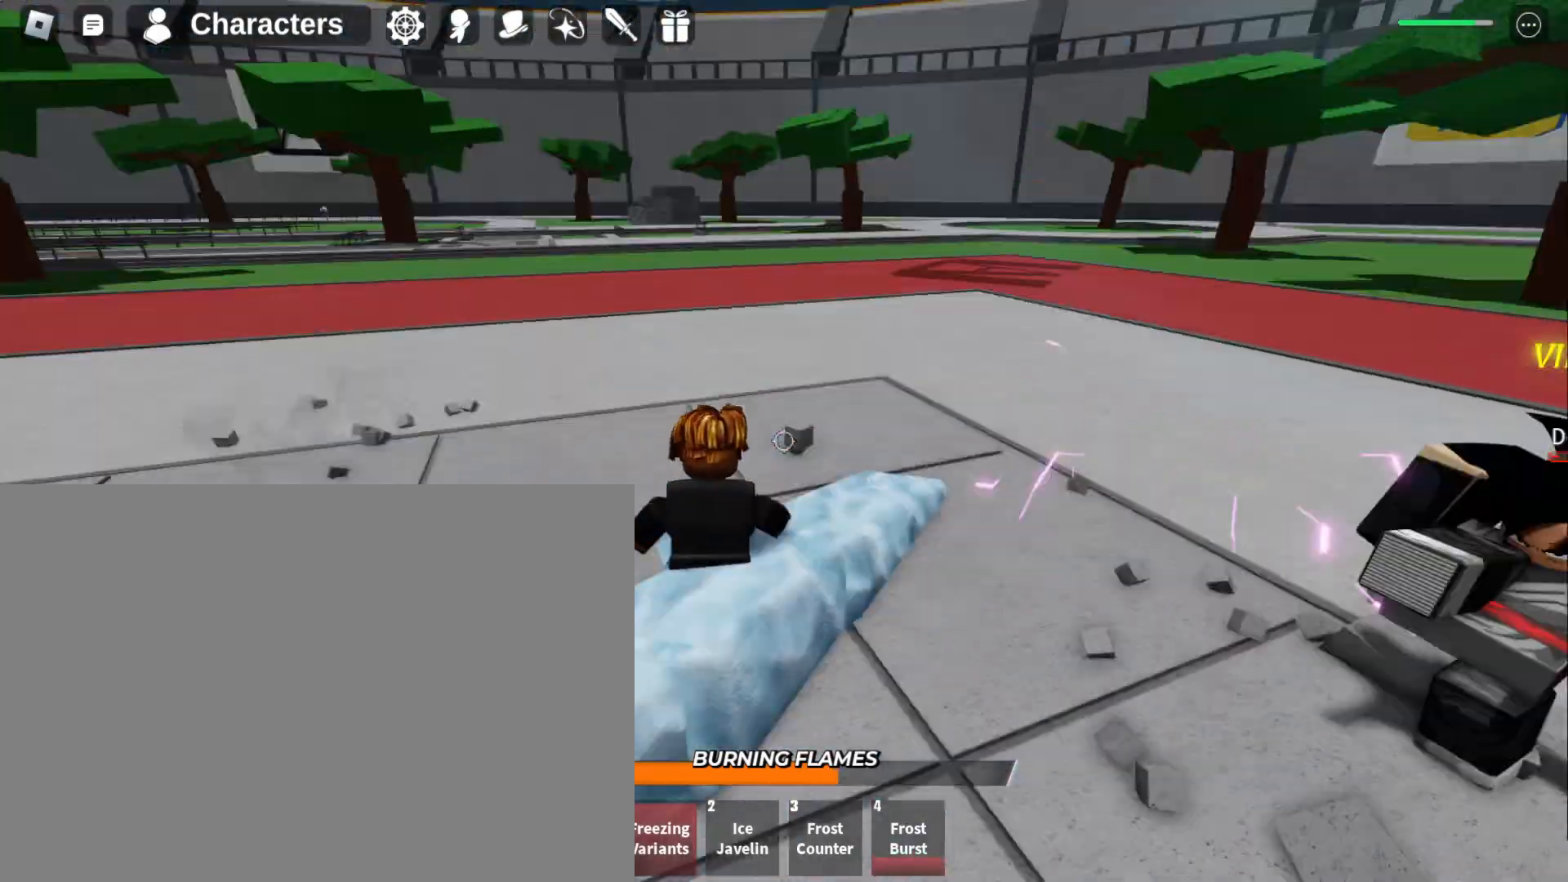
{"keys": ["f"], "mouse": [], "events": [[33, "a", "down"], [33, "w", "up"], [100, "a", "up"], [100, "f", "down"], [167, "s", "down"], [433, "s", "up"]]}
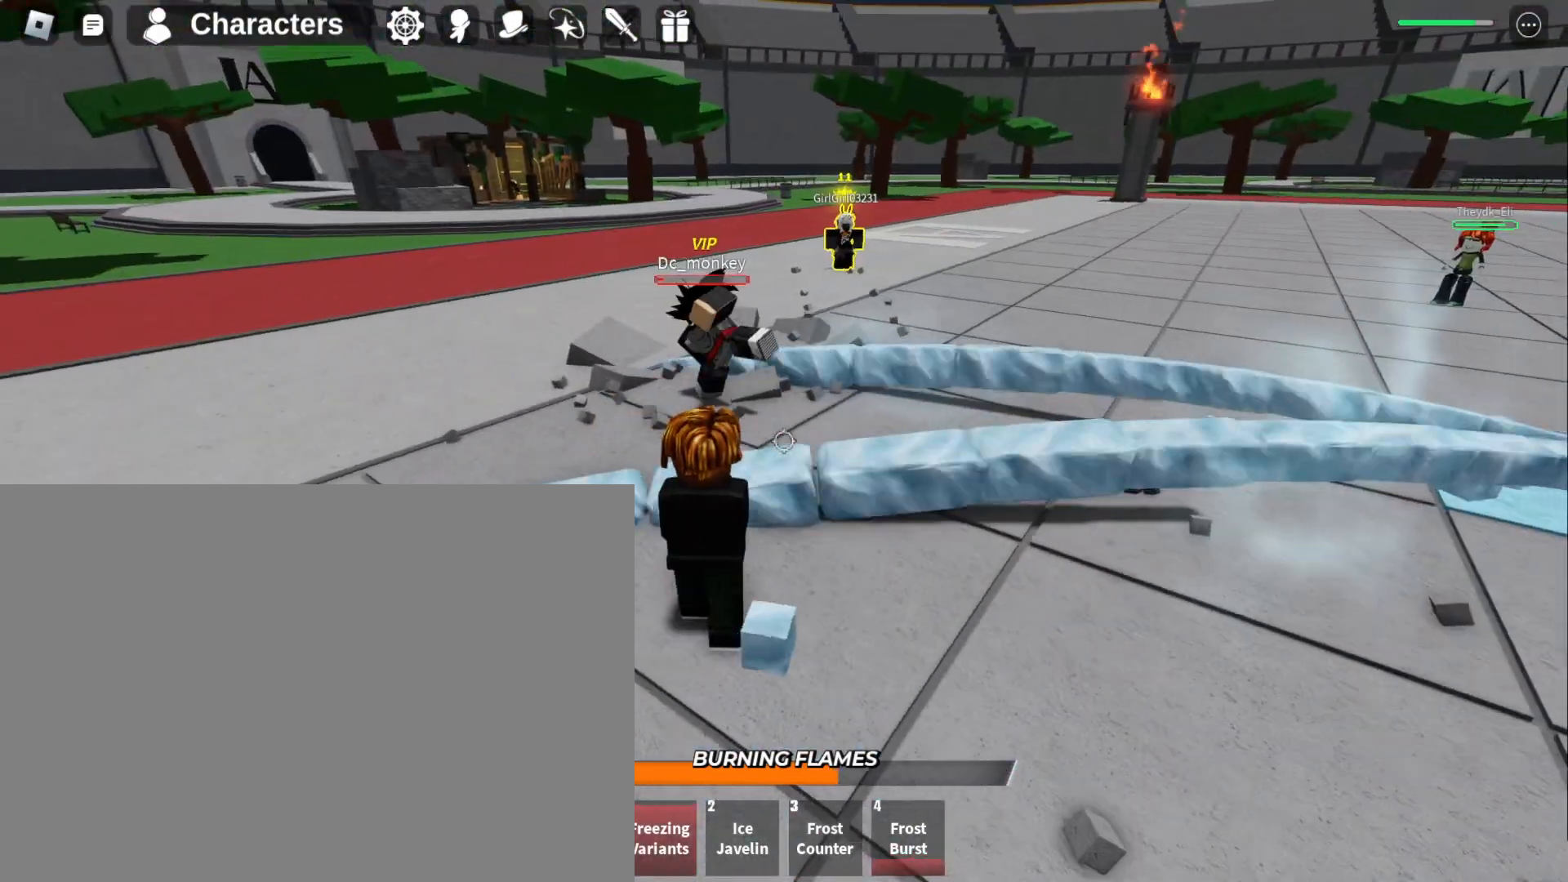
{"keys": ["a", "w"], "mouse": [], "events": [[100, "f", "up"], [167, "a", "down"], [233, "q", "down"], [333, "mouse_left", "down"], [367, "q", "up"], [400, "mouse_left", "up"], [400, "w", "down"]]}
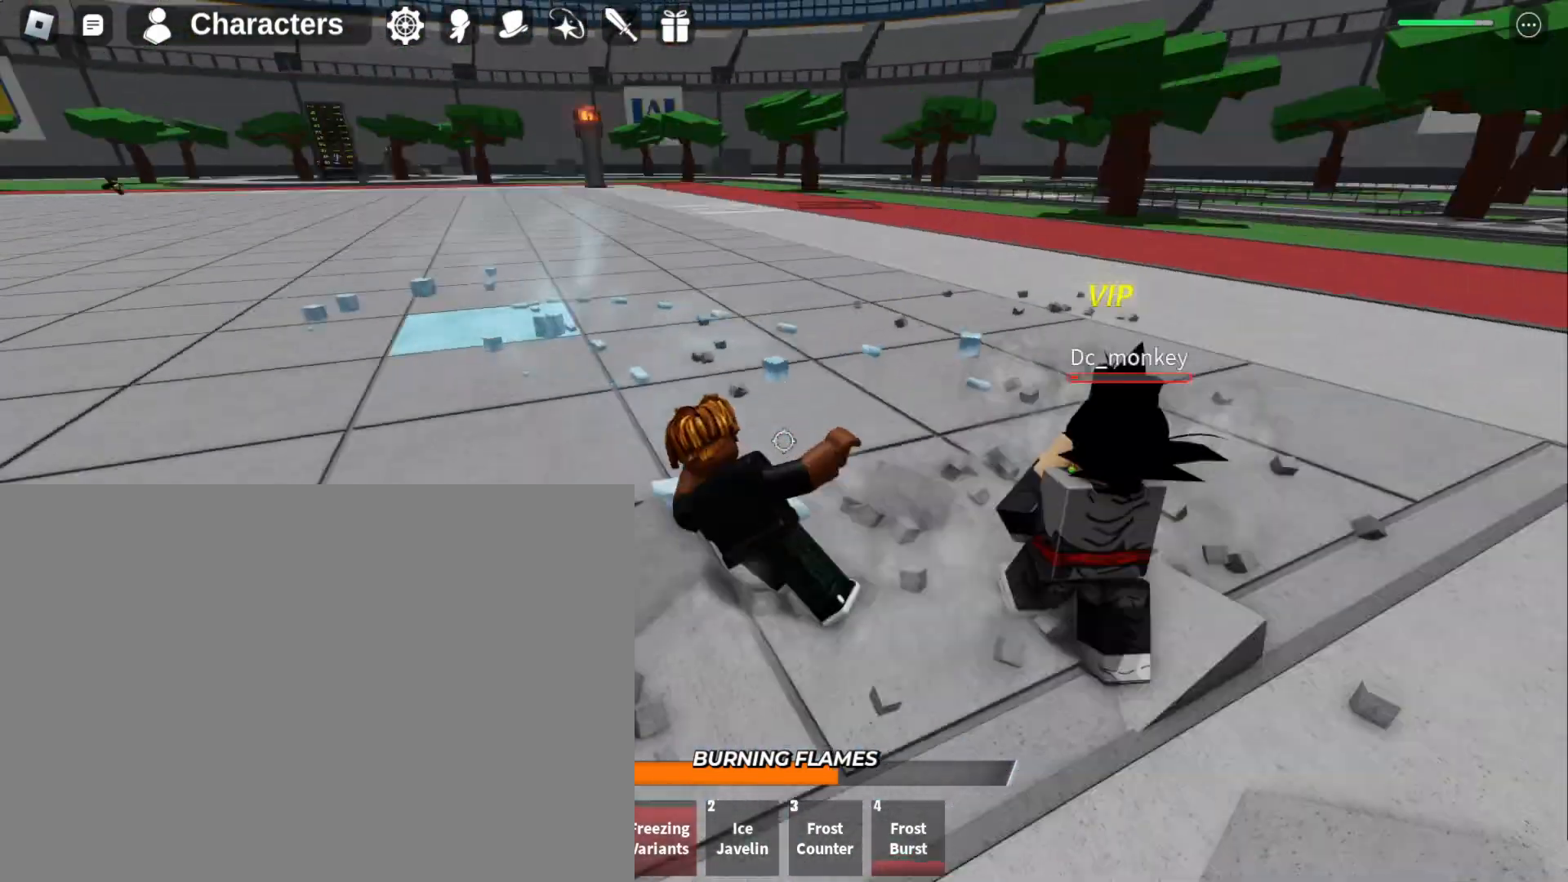
{"keys": ["w"], "mouse": [], "events": [[133, "a", "up"], [233, "w", "up"], [300, "w", "down"]]}
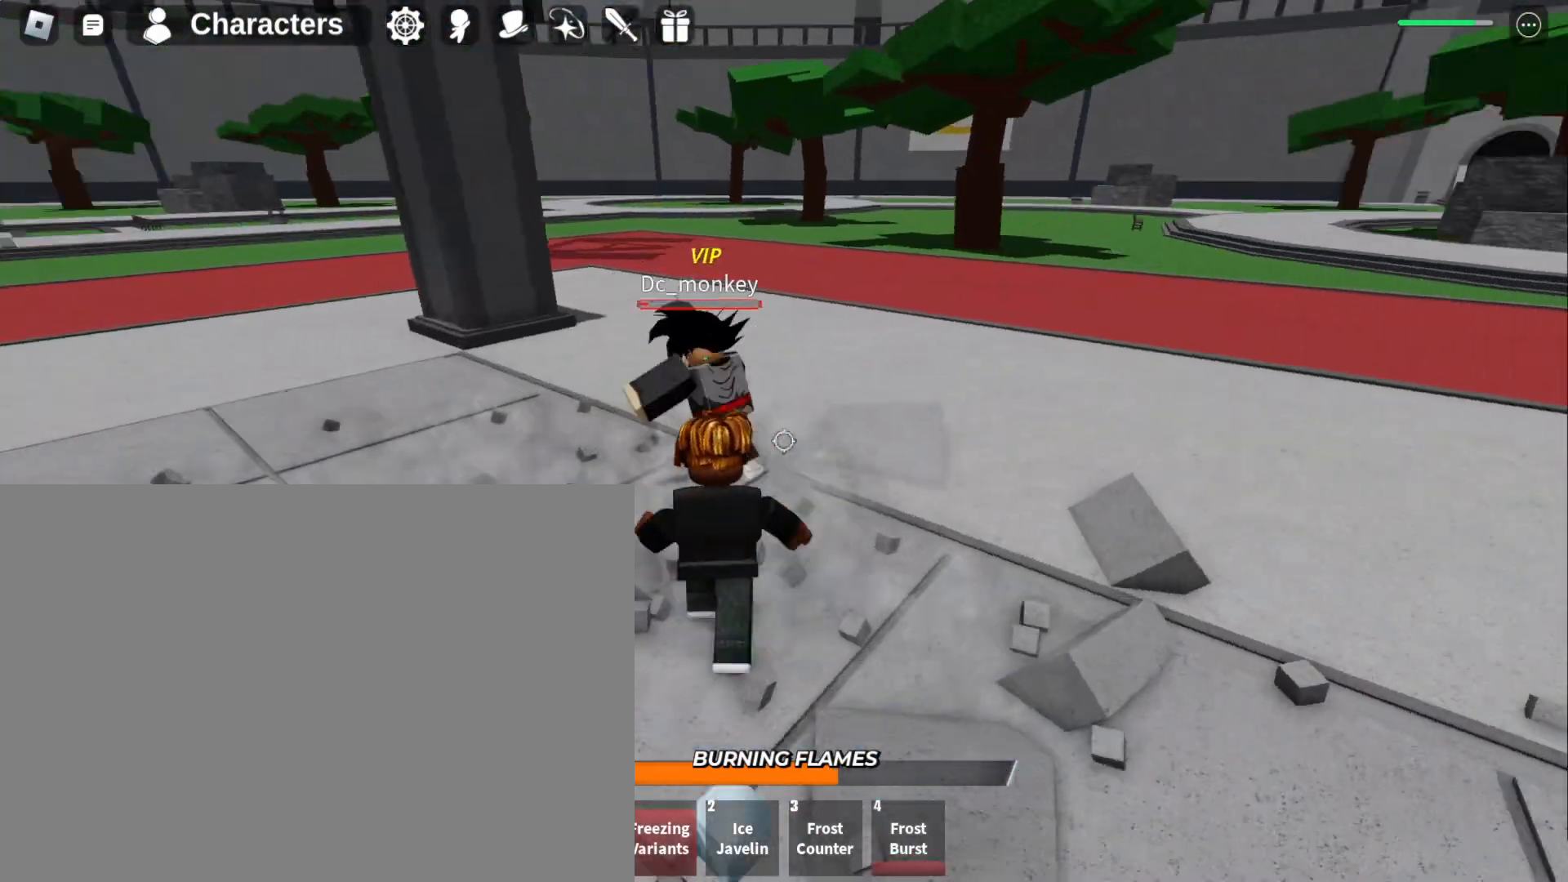
{"keys": ["w"], "mouse": [], "events": [[133, "mouse_left", "down"], [267, "mouse_left", "up"], [300, "w", "up"], [333, "w", "down"]]}
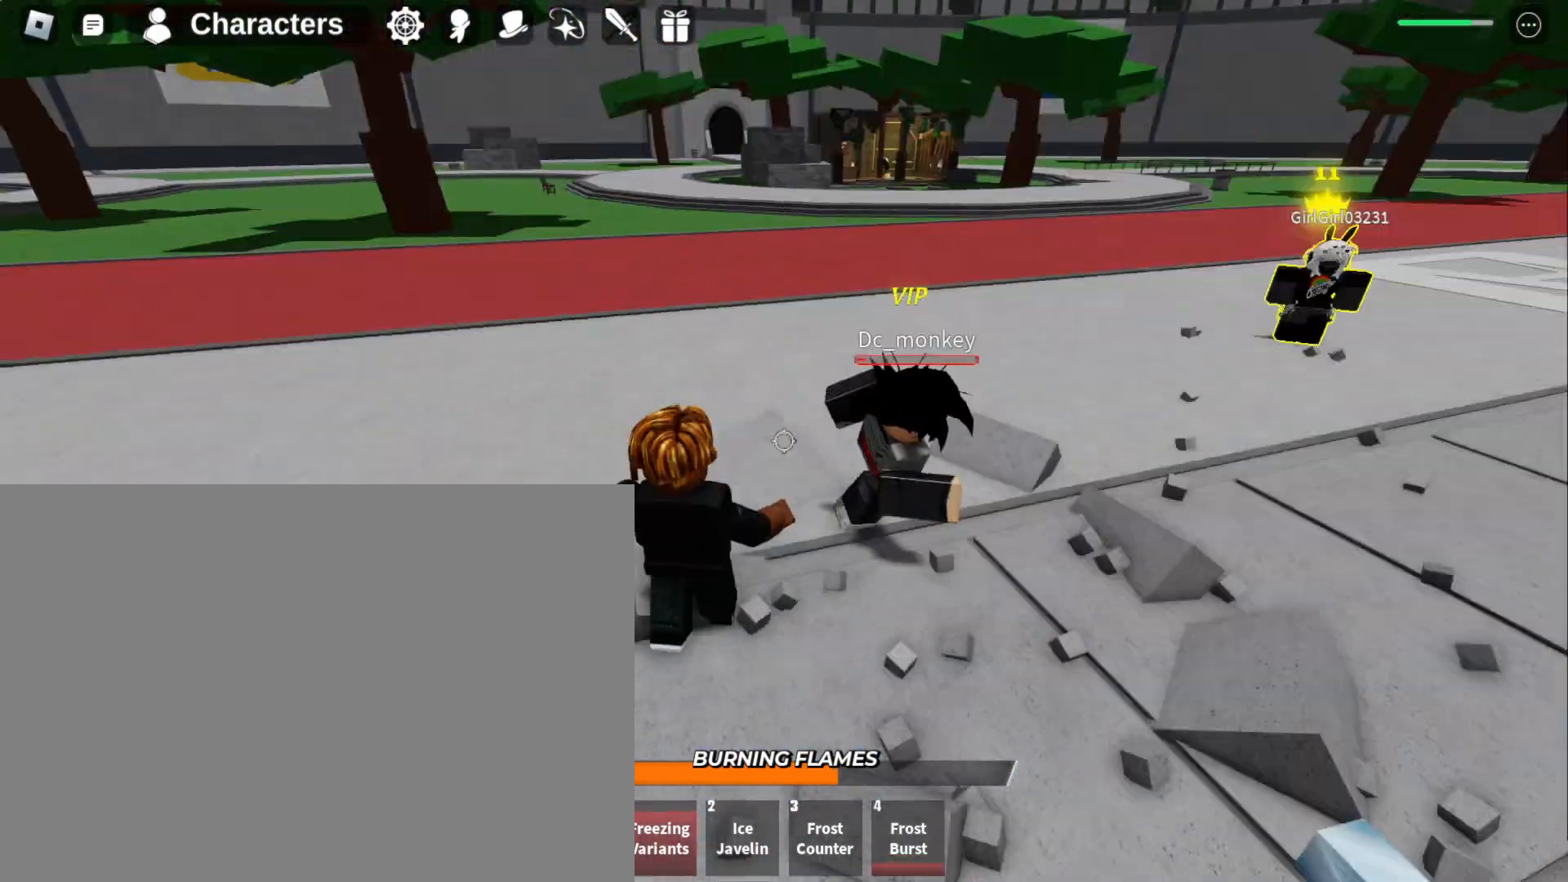
{"keys": ["f"], "mouse": [], "events": [[33, "w", "up"], [100, "w", "down"], [133, "mouse_left", "down"], [267, "mouse_left", "up"], [267, "w", "up"], [333, "w", "down"], [467, "w", "up"], [500, "f", "down"]]}
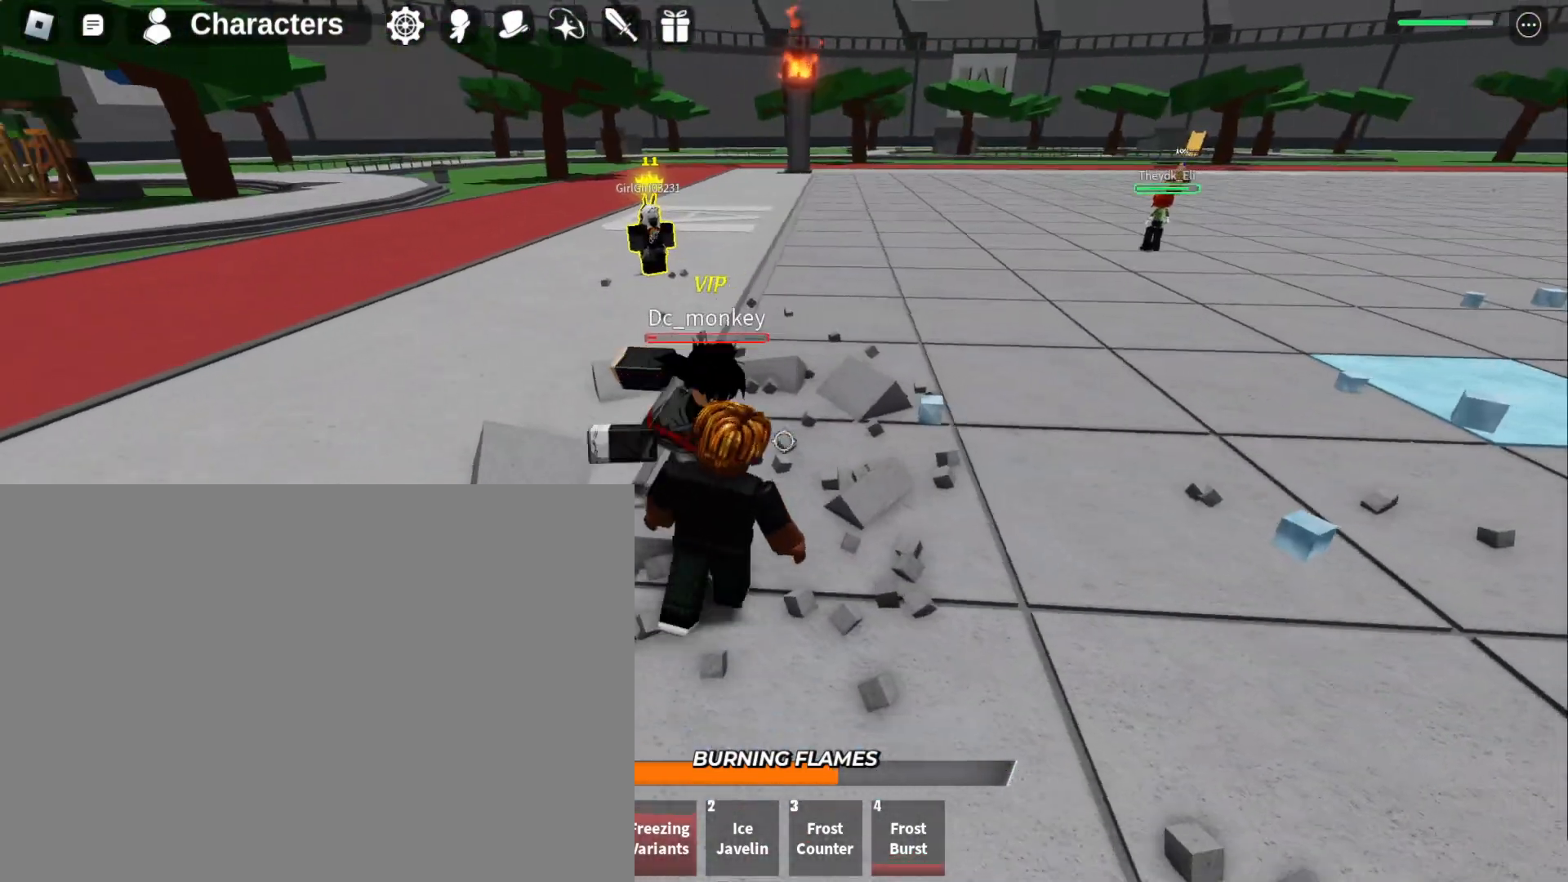
{"keys": ["f", "s"], "mouse": [], "events": [[67, "s", "down"]]}